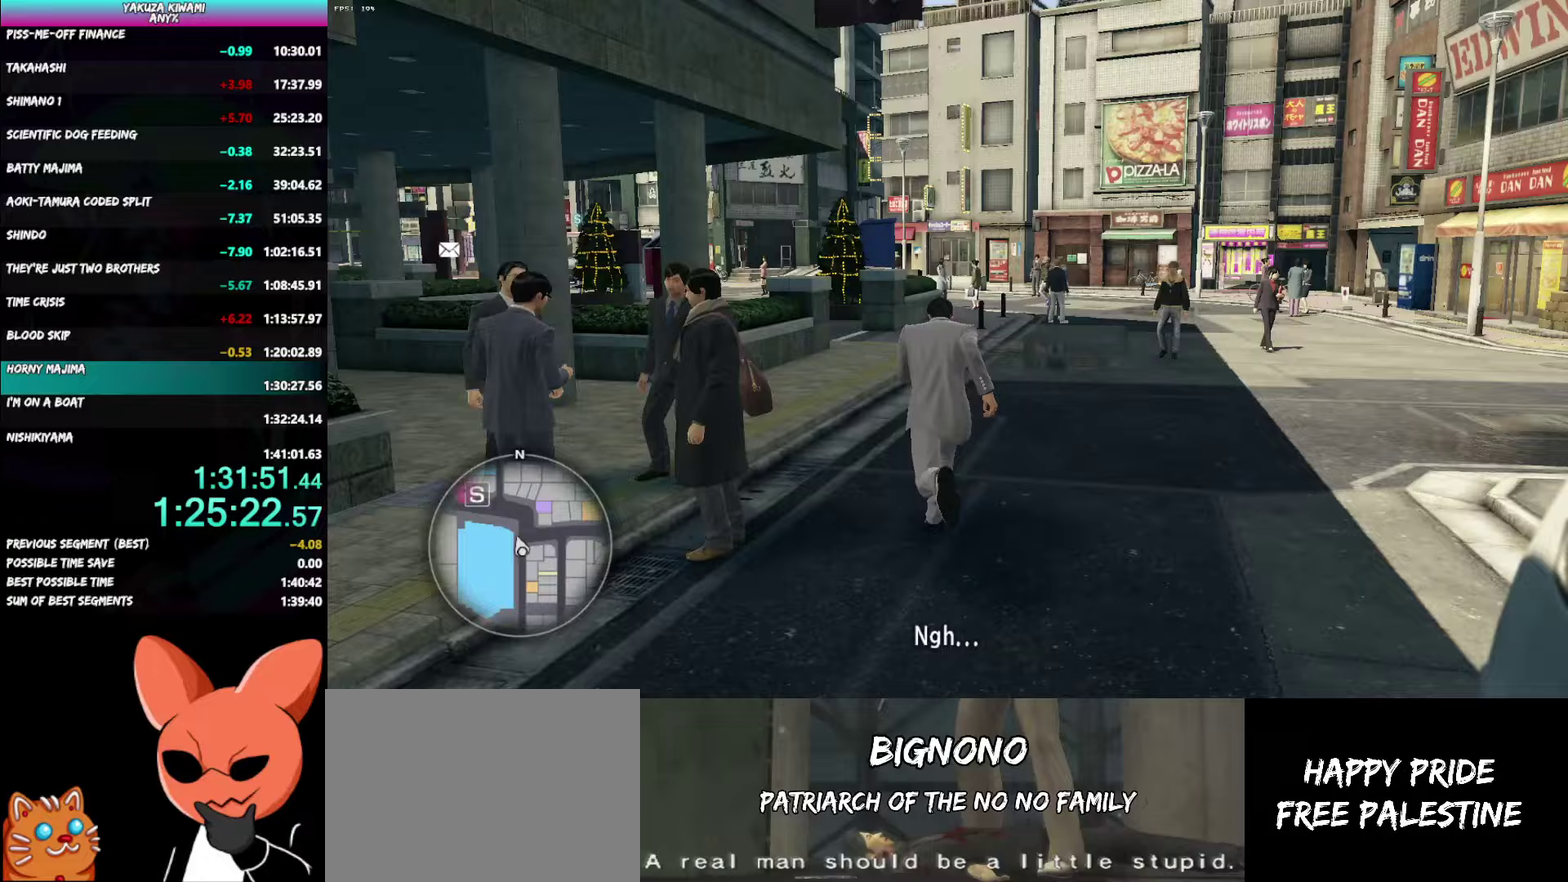
Gameplay with a controller (Xbox layout); each line is a JSON object with the inputs held at the frame after it. "events" lists button and stick changes between this image and that frame as [ms after this image, input, new state], when the widget could be followed in between. Not read: R2.
{"buttons": [], "left_stick": "up", "right_stick": "left", "events": [[217, "A", "up"], [400, "right_stick", "left"]]}
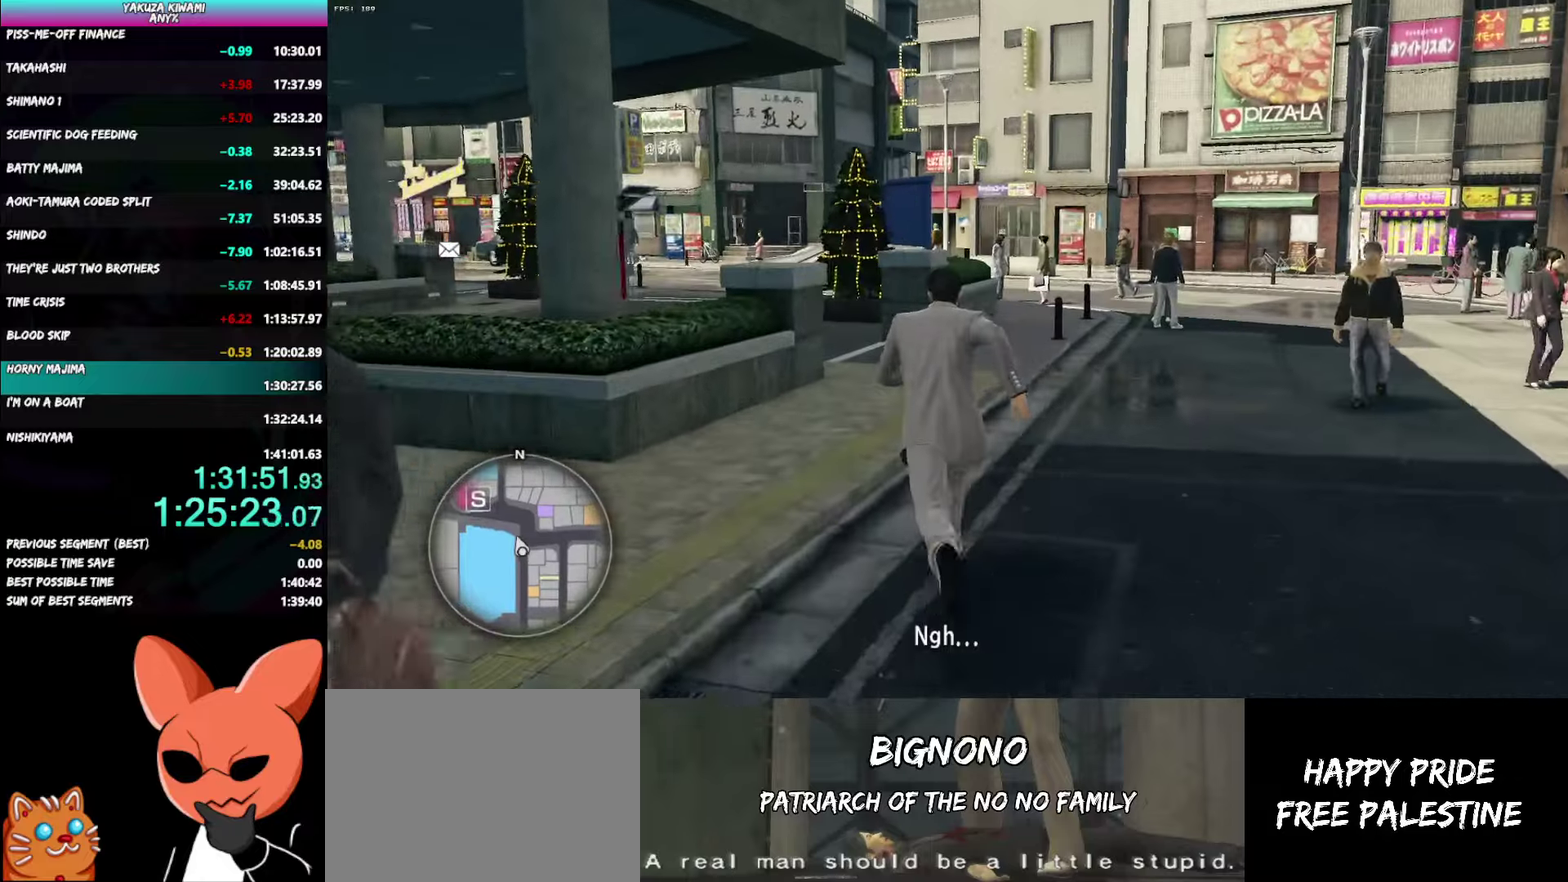
{"buttons": ["A"], "left_stick": "up", "right_stick": "left"}
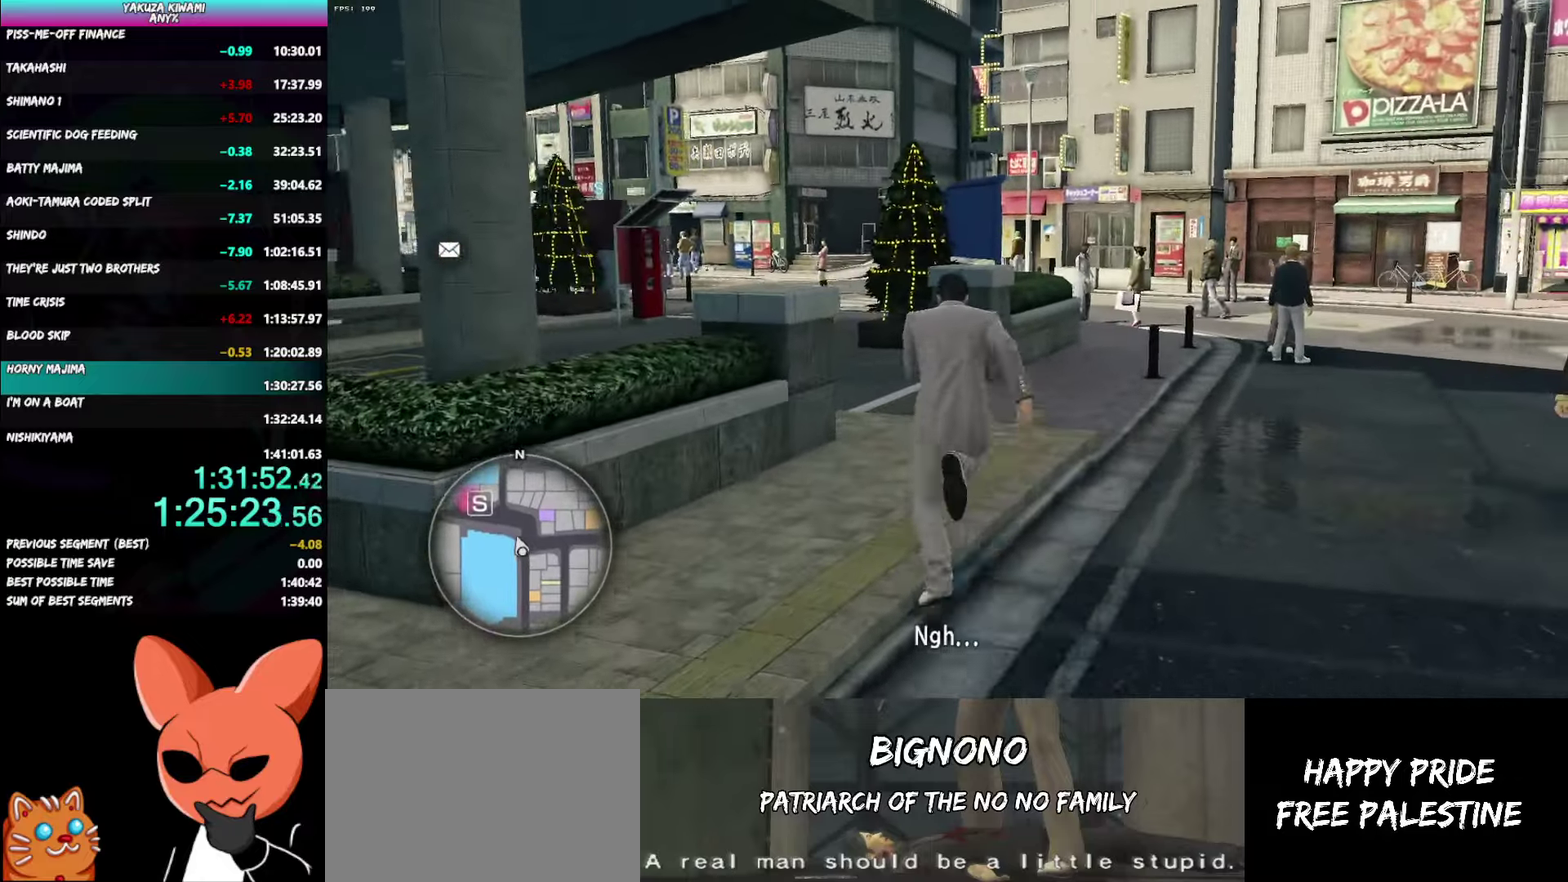
{"buttons": ["A"], "left_stick": "up-left", "right_stick": "left"}
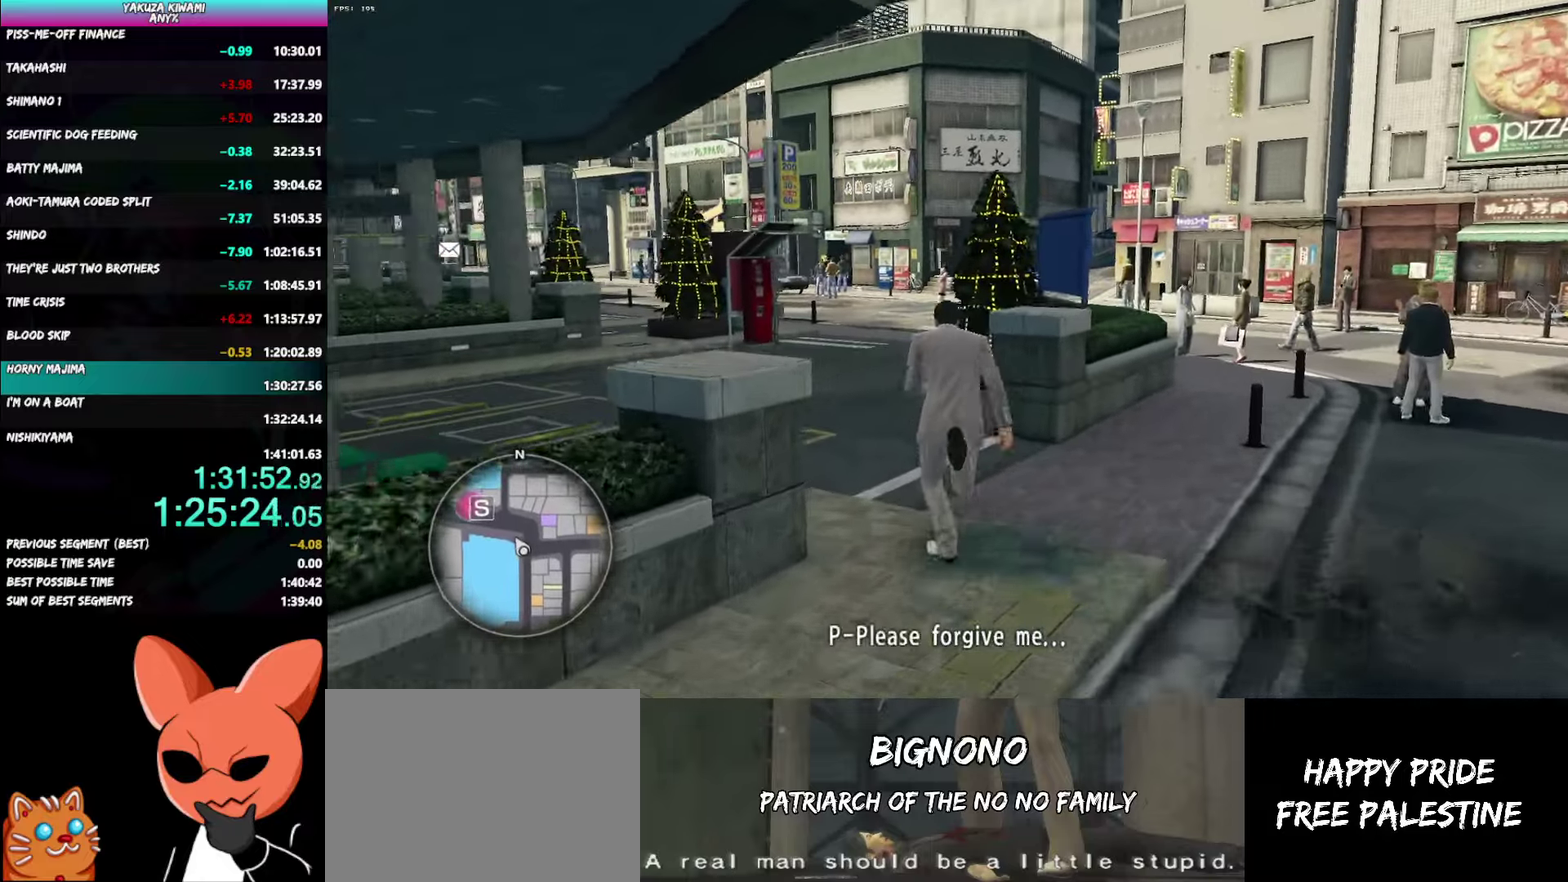
{"buttons": ["A"], "left_stick": "up", "right_stick": "center"}
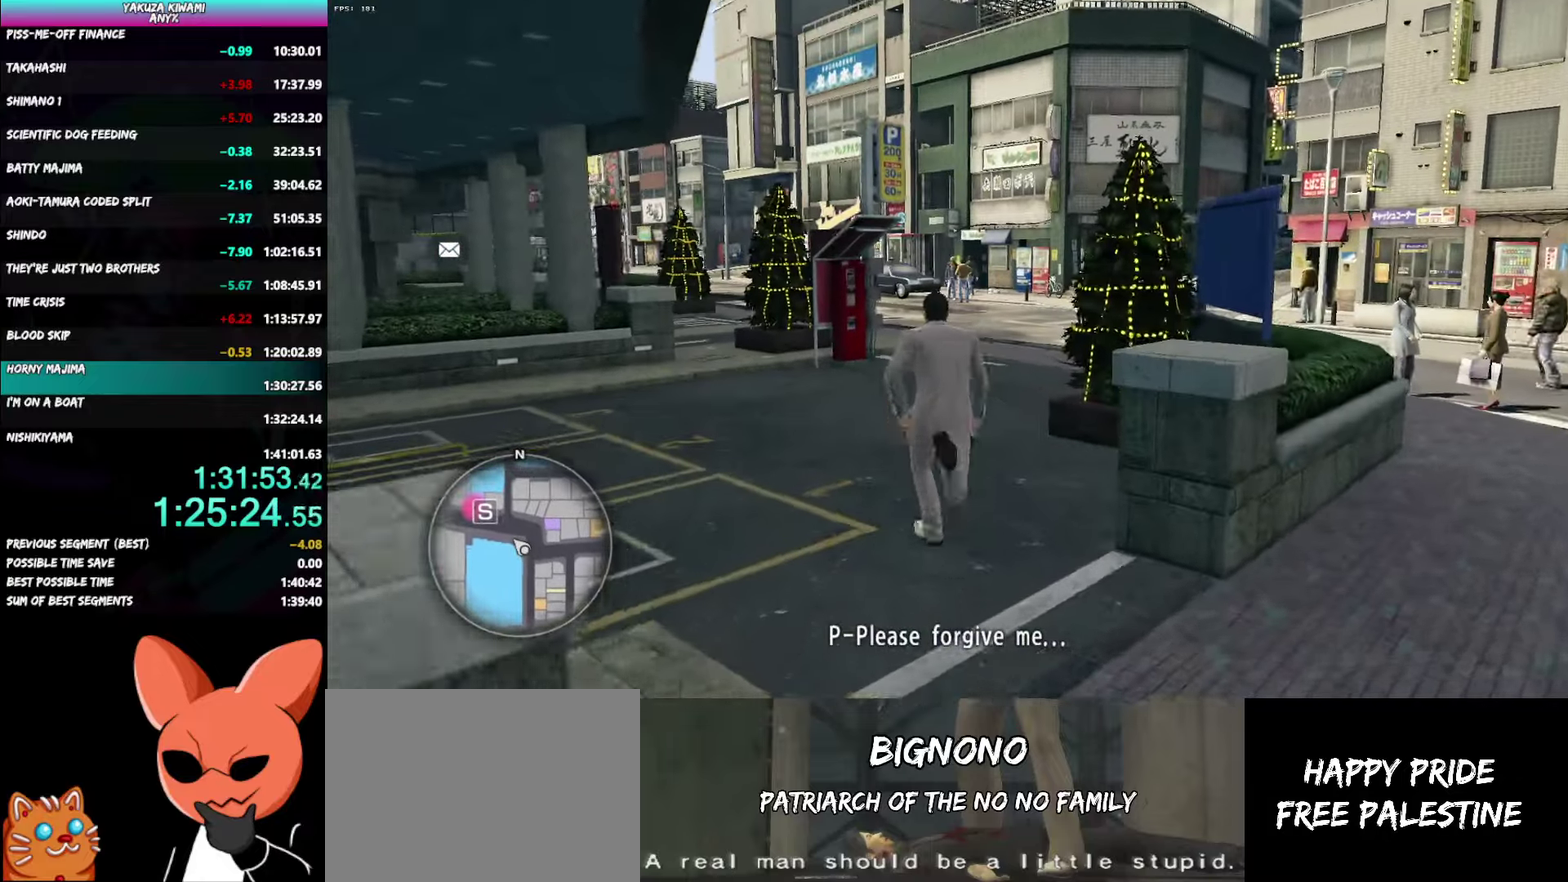
{"buttons": [], "left_stick": "up", "right_stick": "left", "events": [[67, "A", "up"], [417, "right_stick", "left"]]}
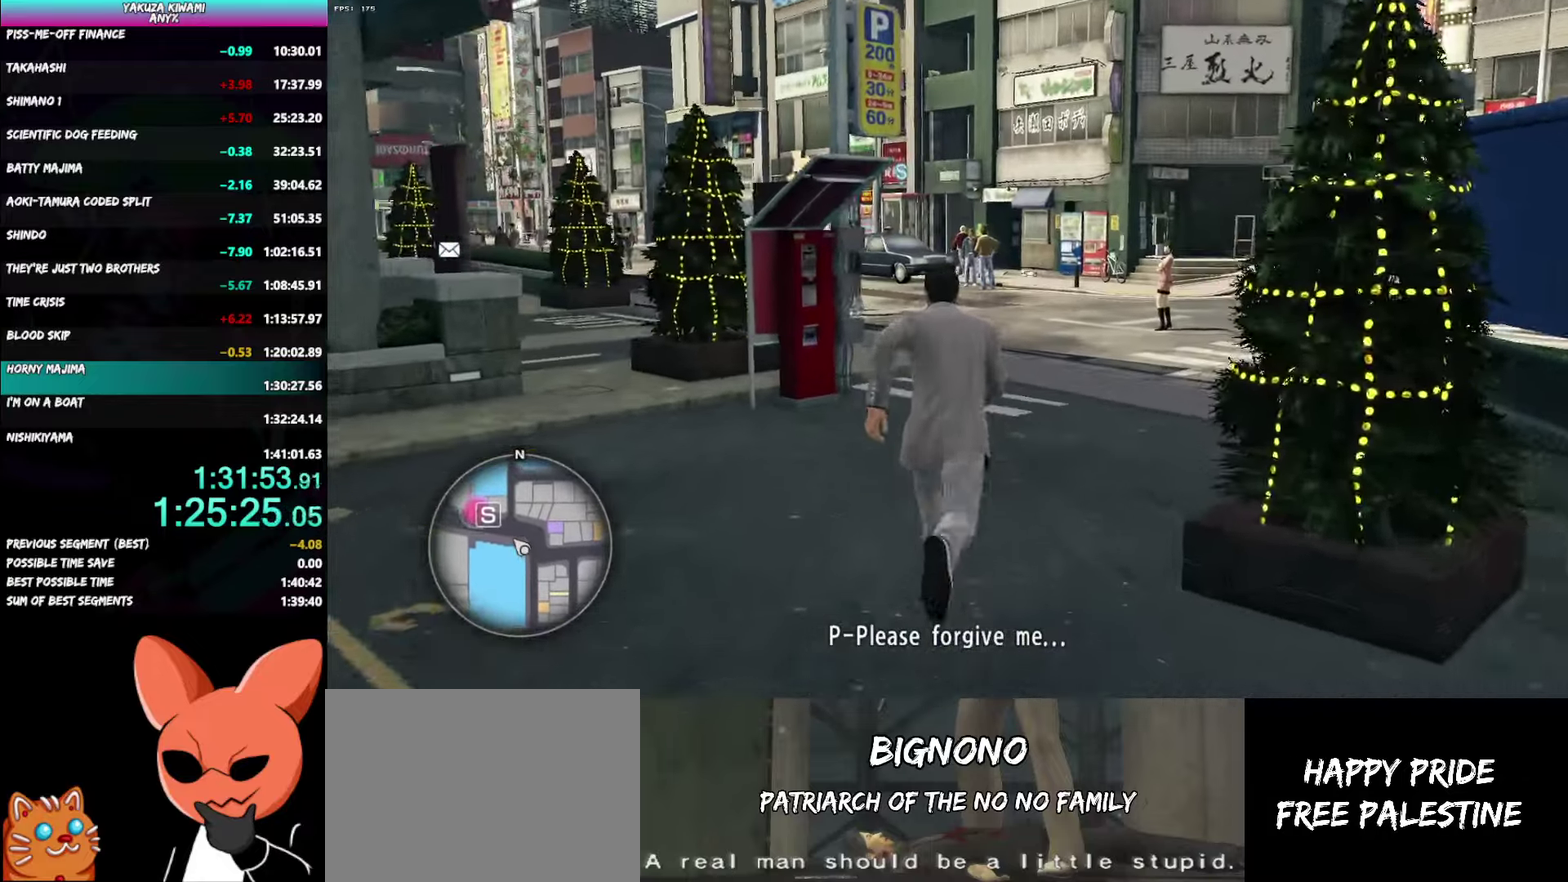
{"buttons": ["A"], "left_stick": "up", "right_stick": "left"}
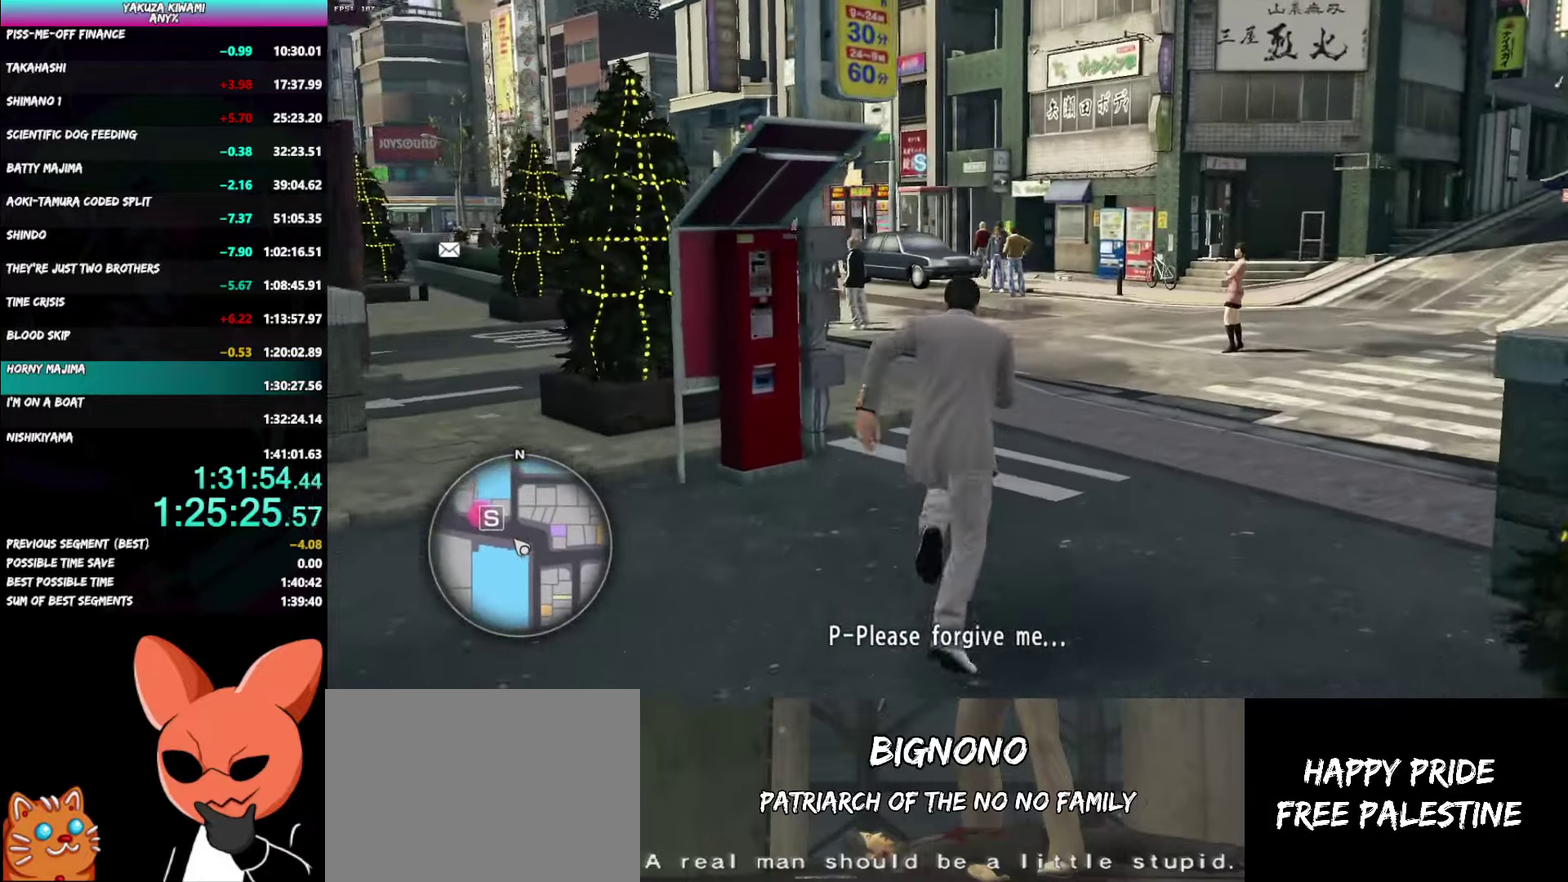
{"buttons": ["A"], "left_stick": "up", "right_stick": "left"}
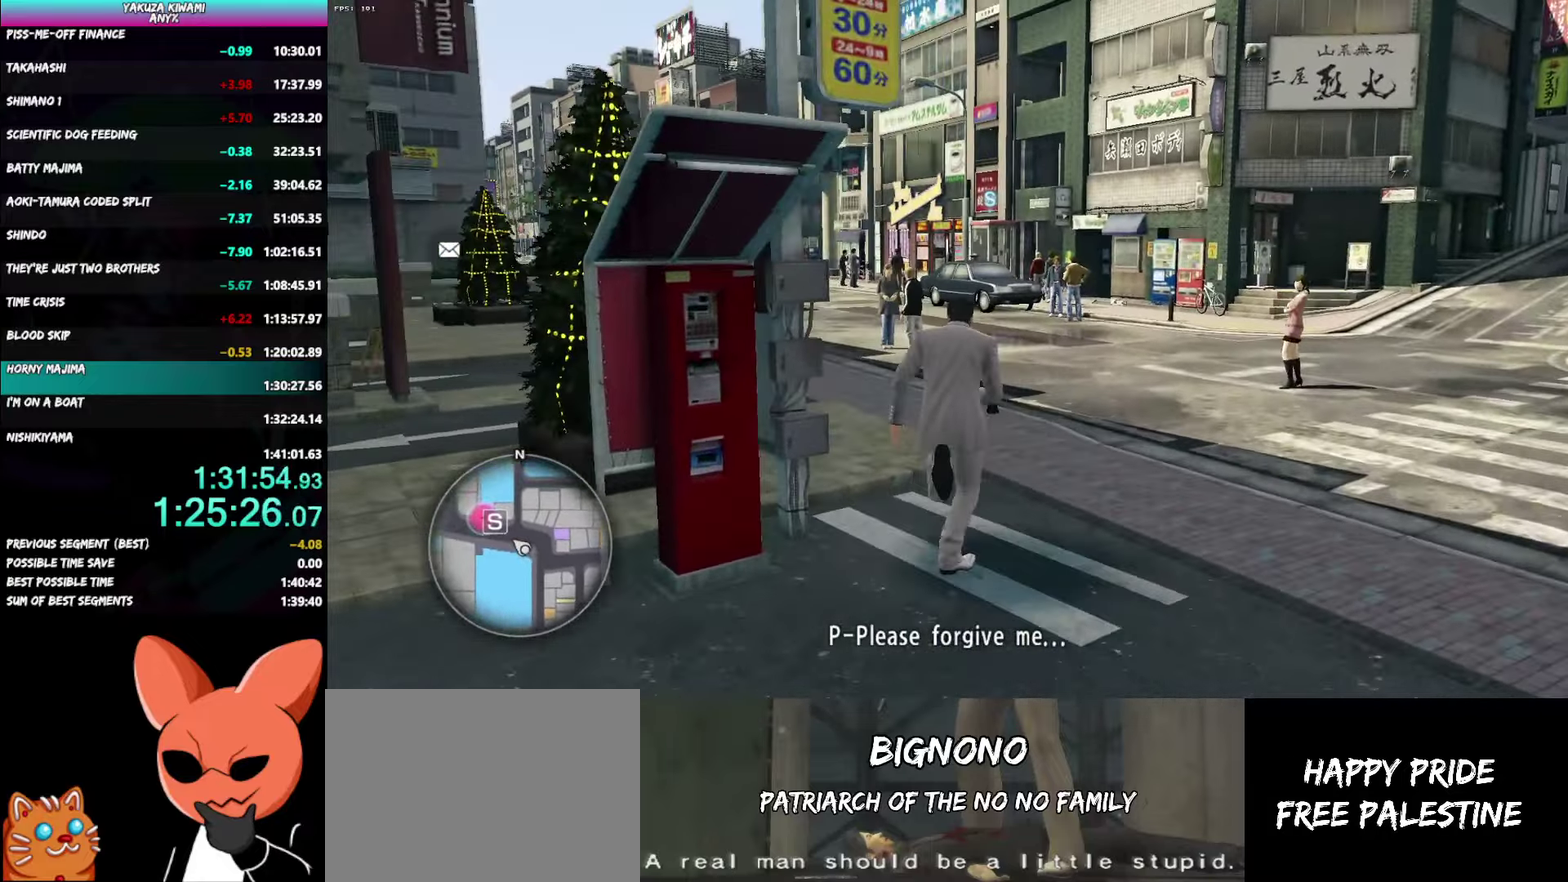
{"buttons": [], "left_stick": "up", "right_stick": "center"}
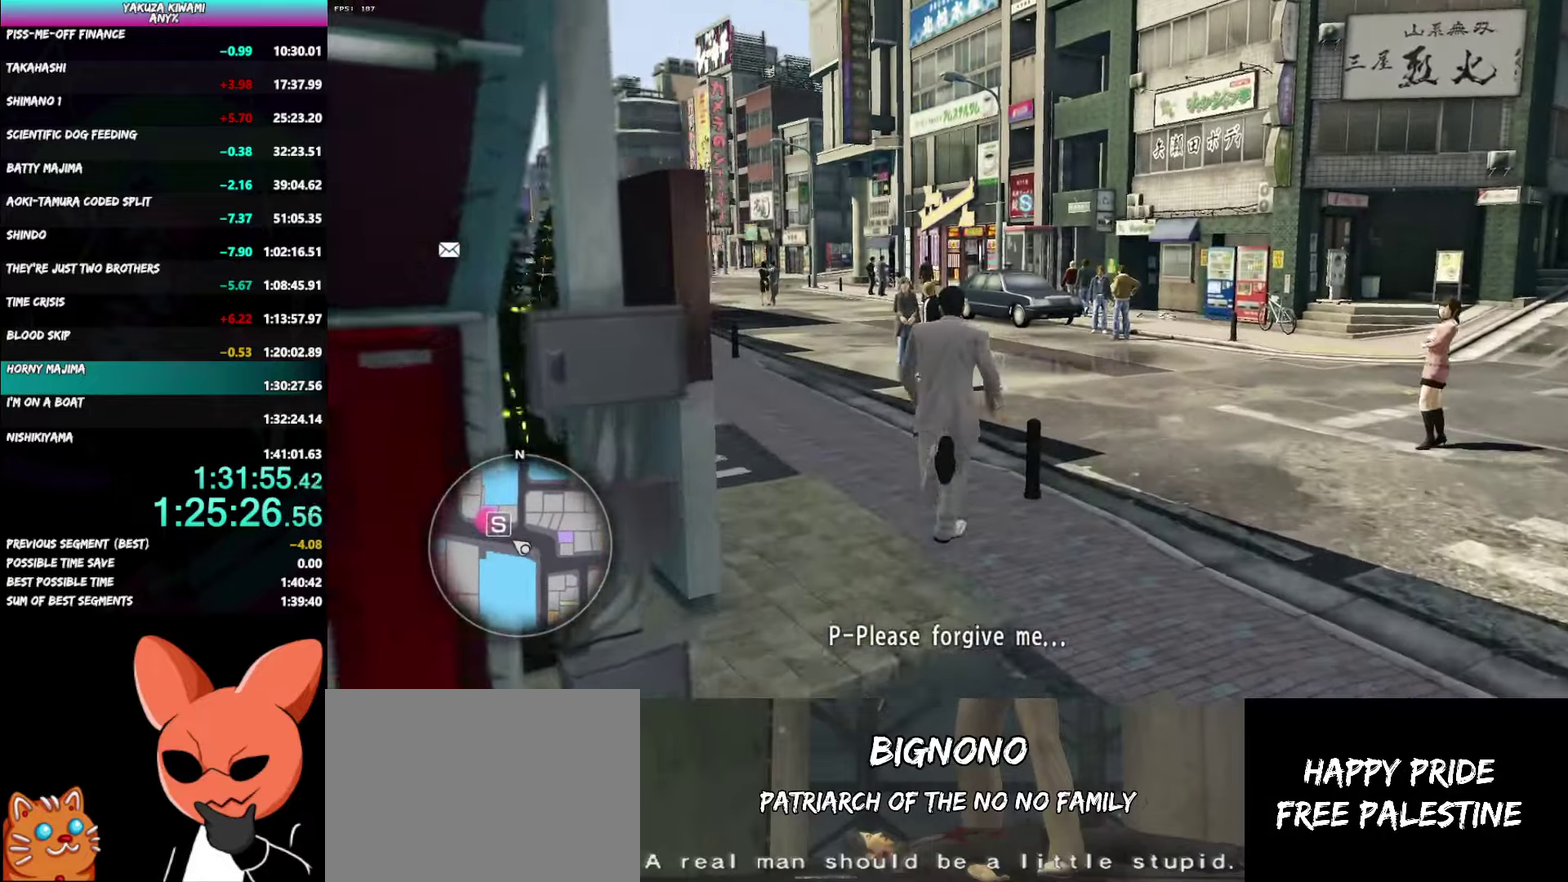
{"buttons": [], "left_stick": "up", "right_stick": "center"}
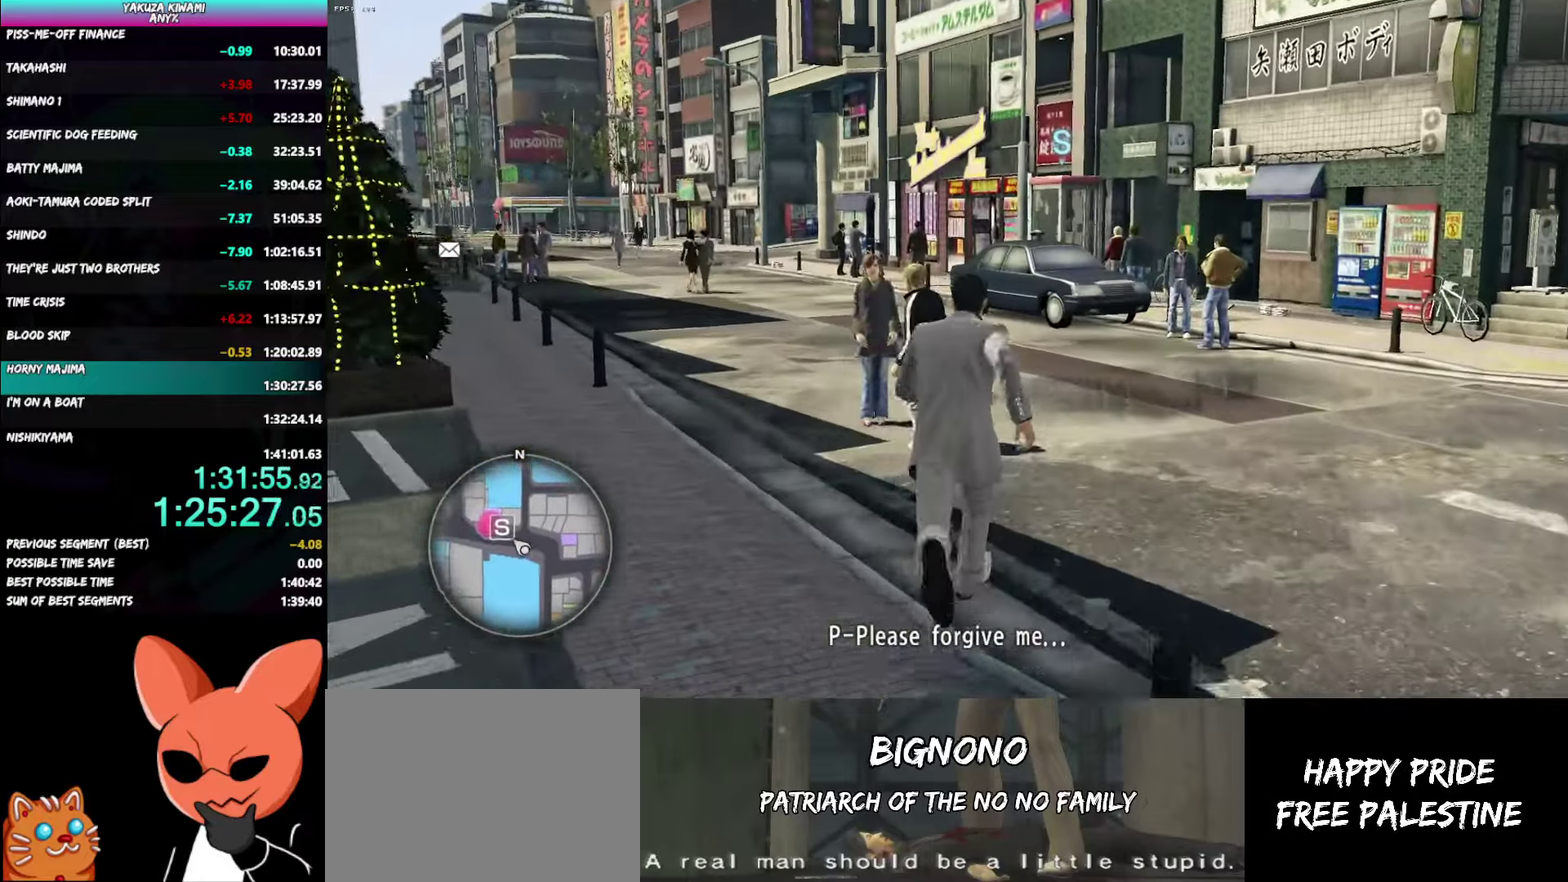
{"buttons": ["A"], "left_stick": "up-left", "right_stick": "left"}
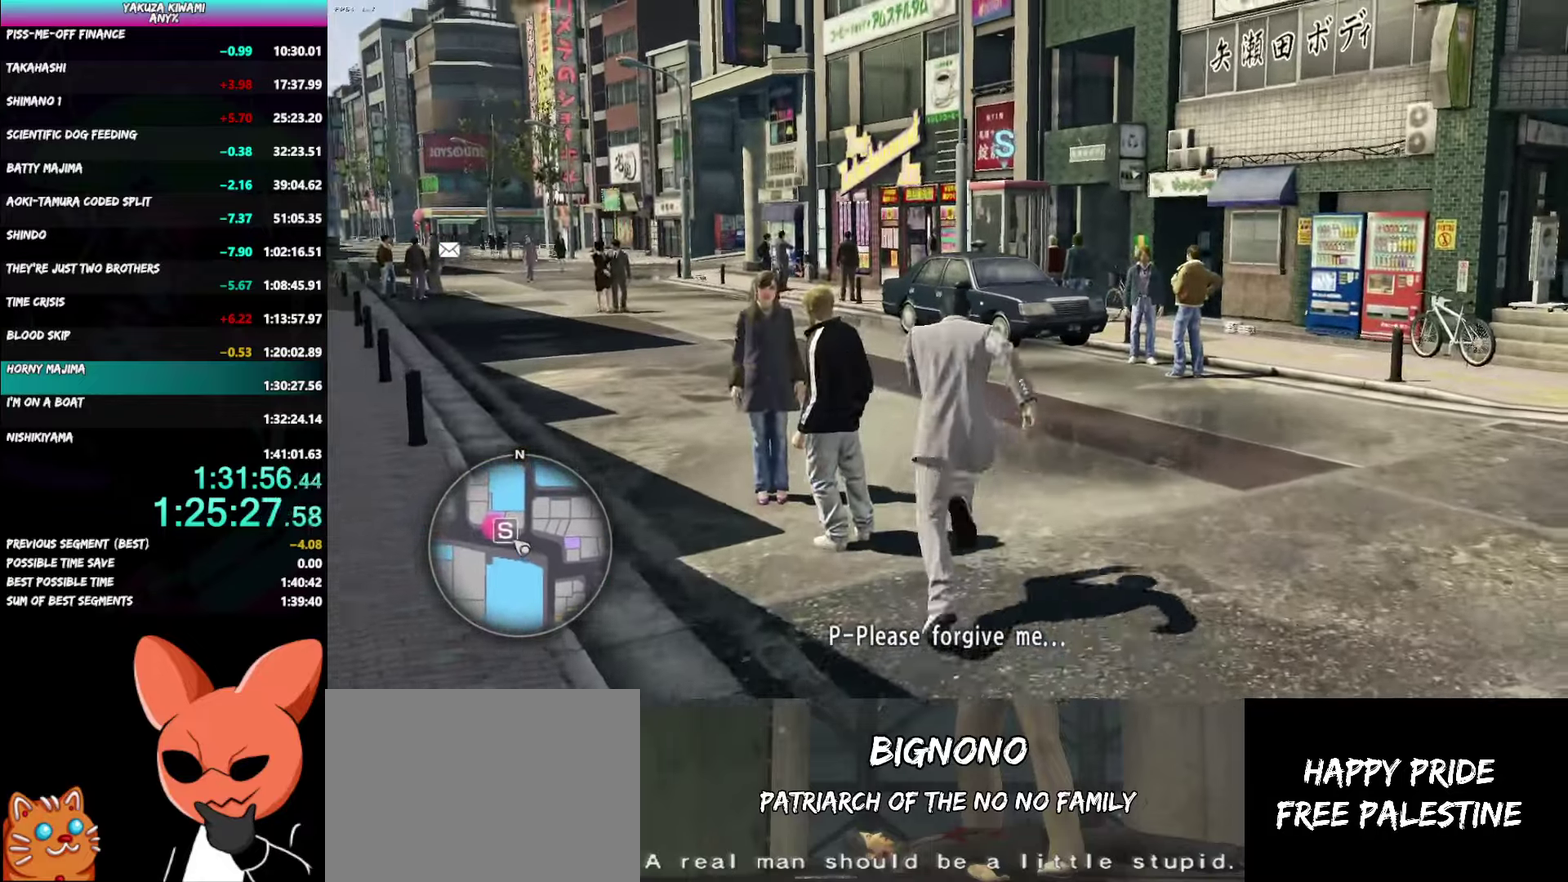
{"buttons": ["A"], "left_stick": "up", "right_stick": "center", "events": [[83, "right_stick", "center"], [500, "left_stick", "up"]]}
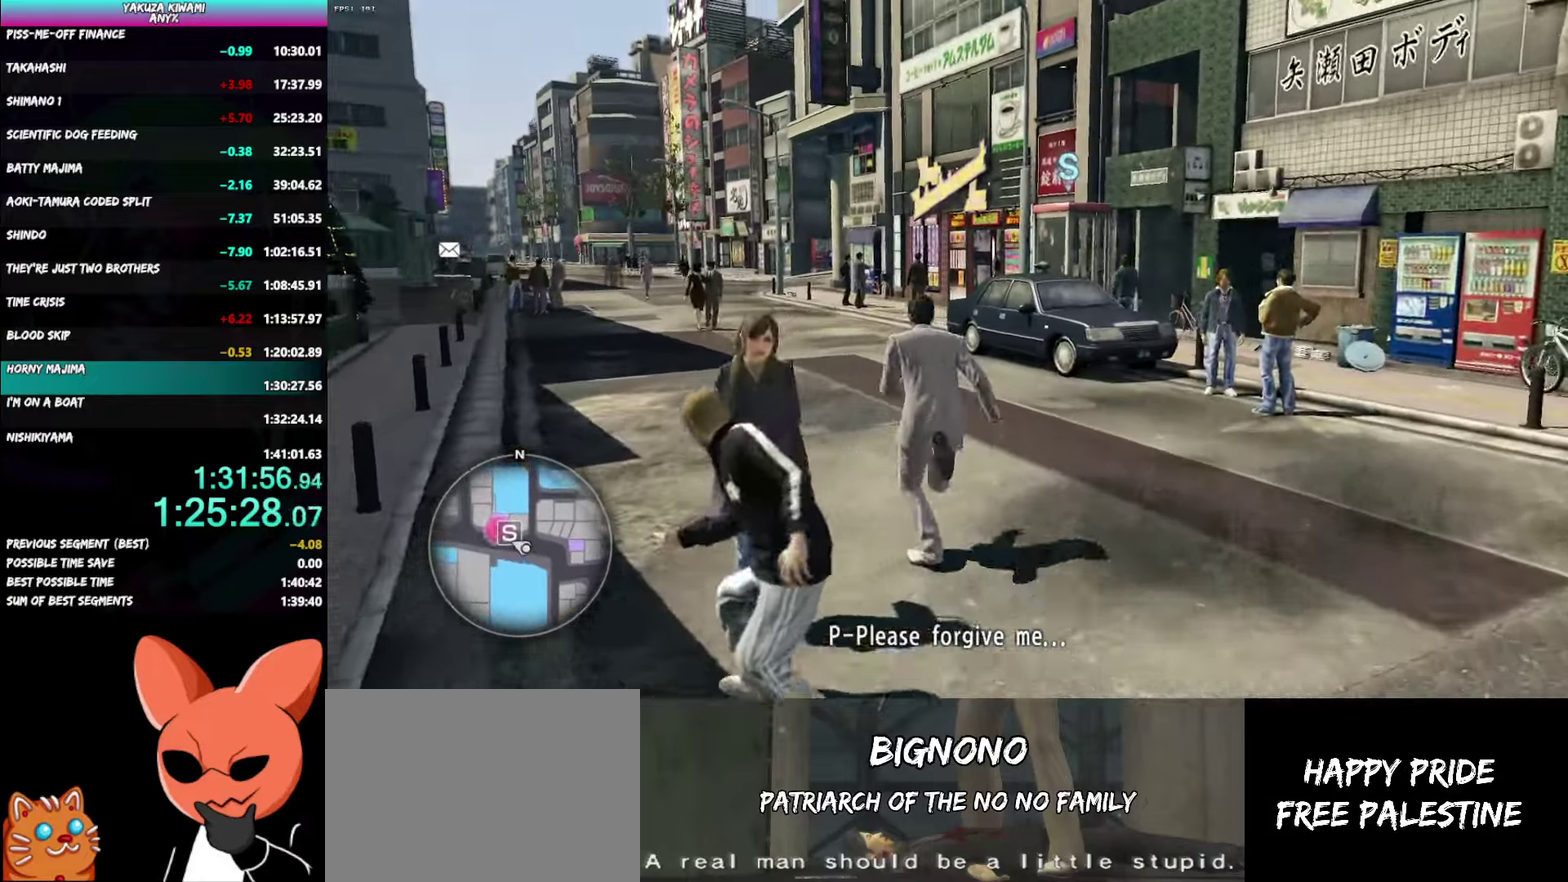
{"buttons": [], "left_stick": "up", "right_stick": "down-right", "events": [[33, "A", "up"], [500, "right_stick", "down-right"]]}
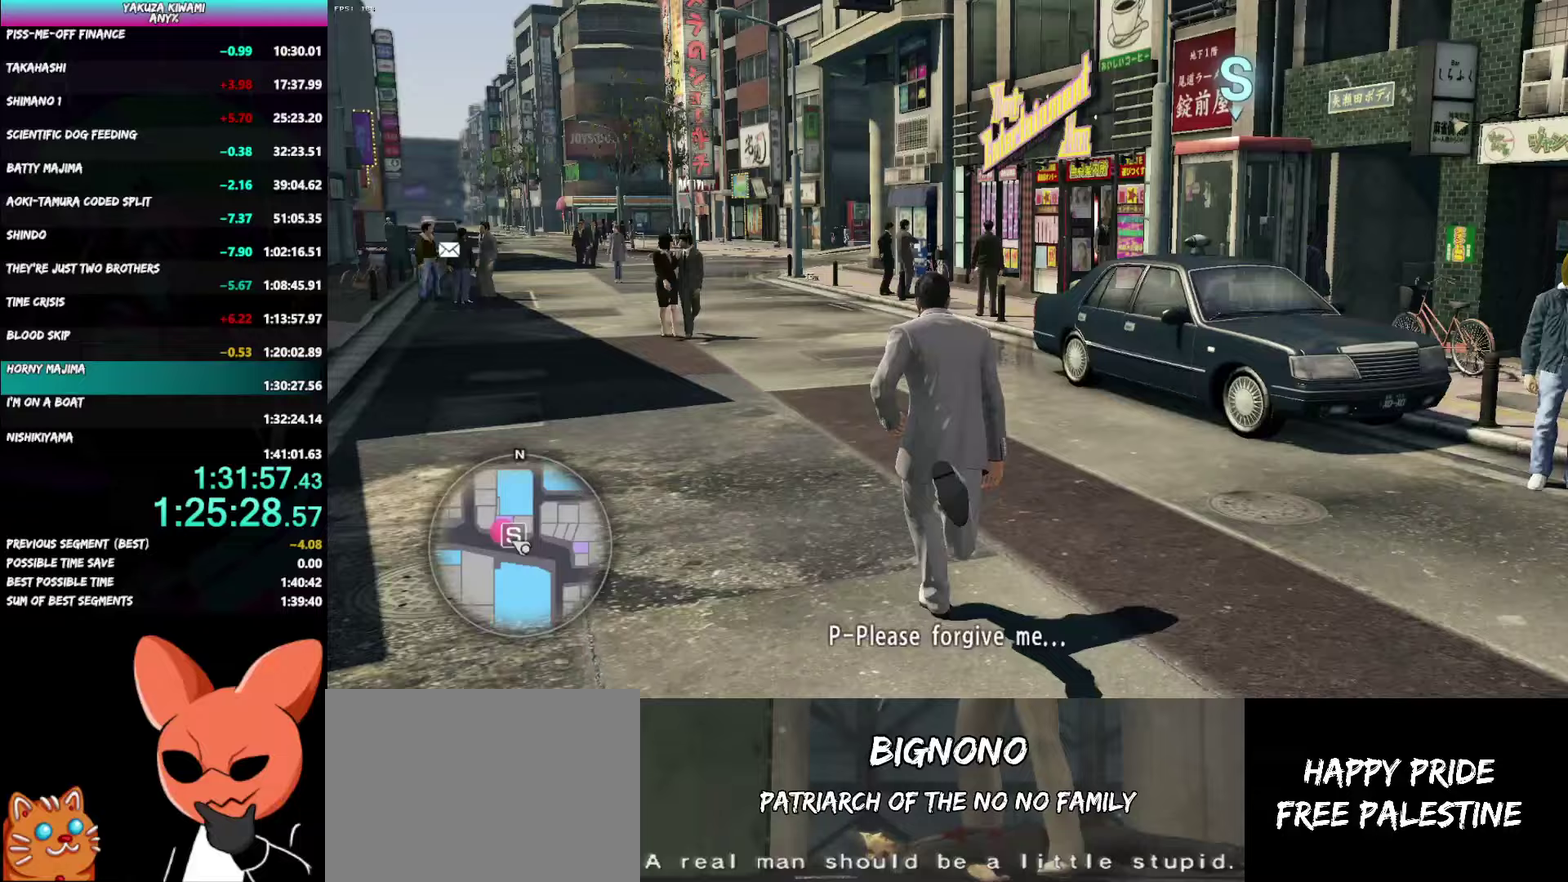
{"buttons": [], "left_stick": "up", "right_stick": "down-right", "events": []}
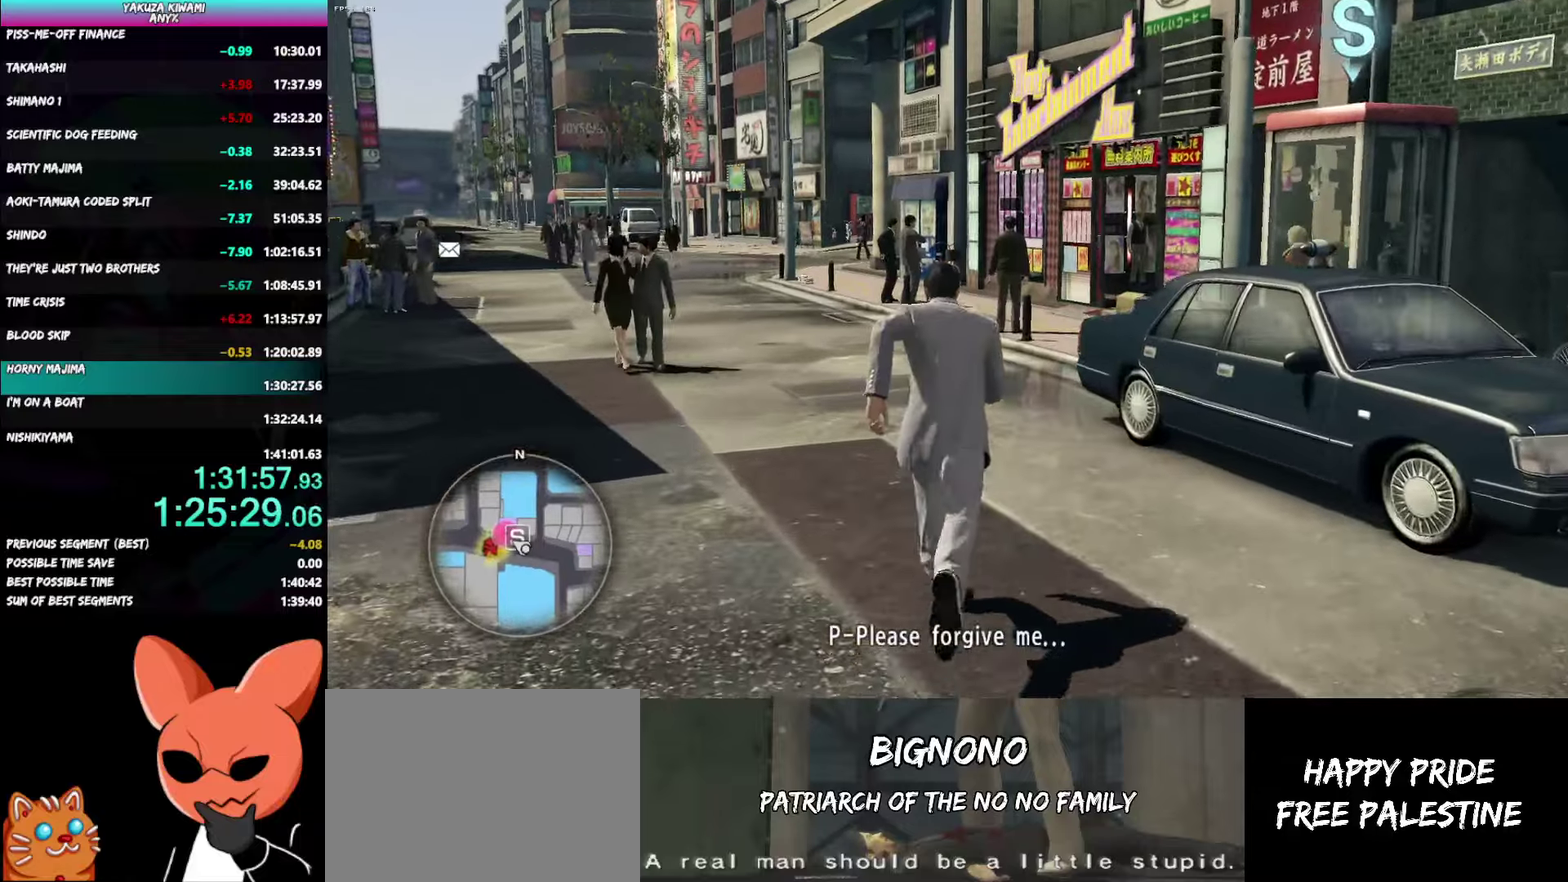
{"buttons": ["A"], "left_stick": "up", "right_stick": "right"}
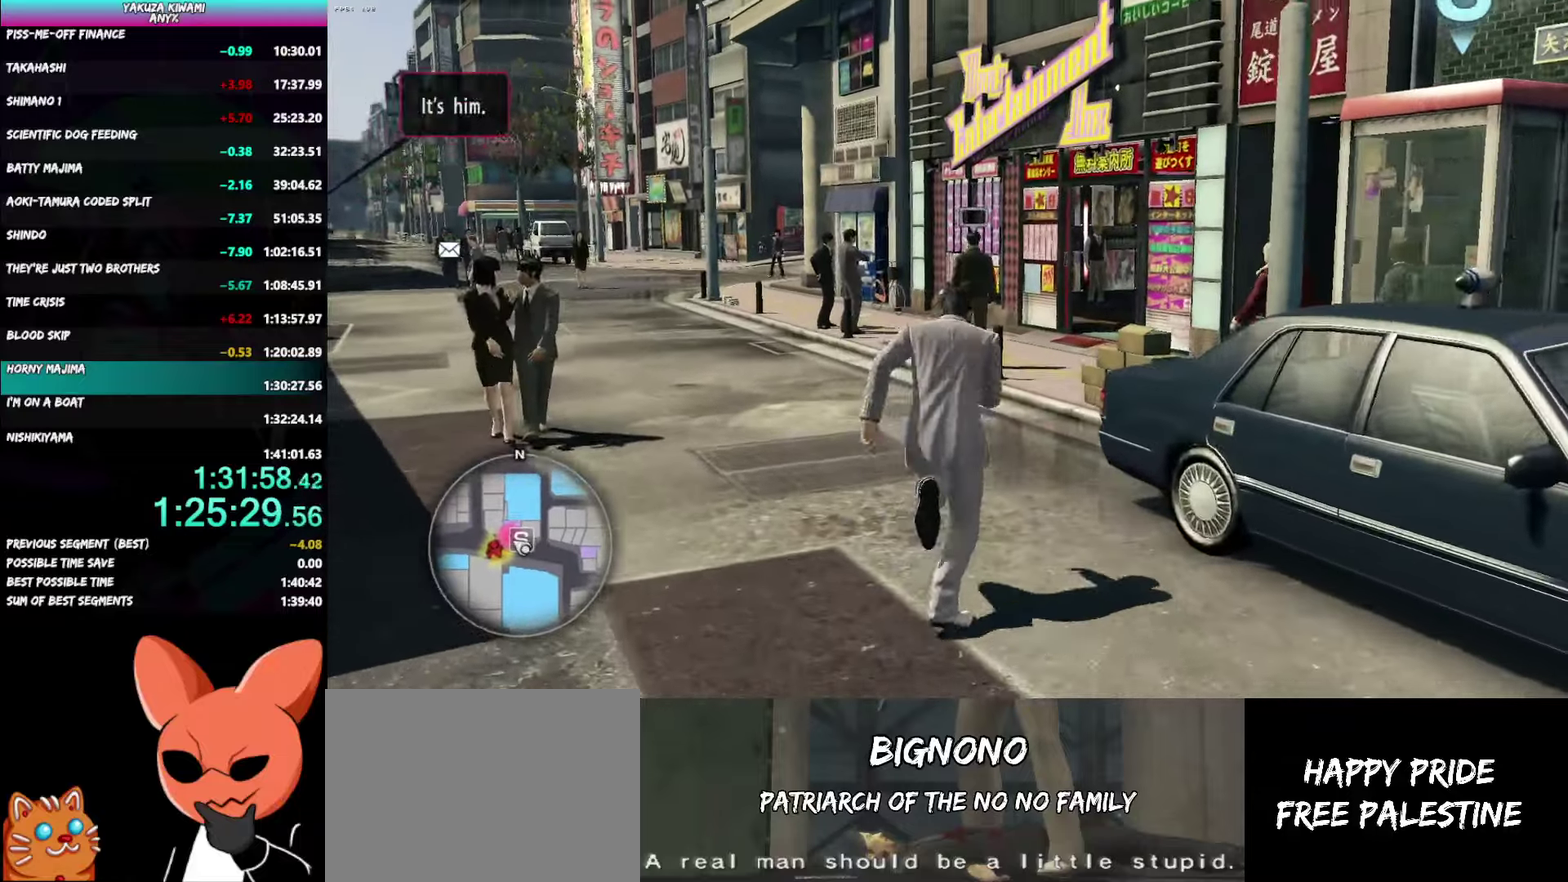
{"buttons": ["A"], "left_stick": "up", "right_stick": "right"}
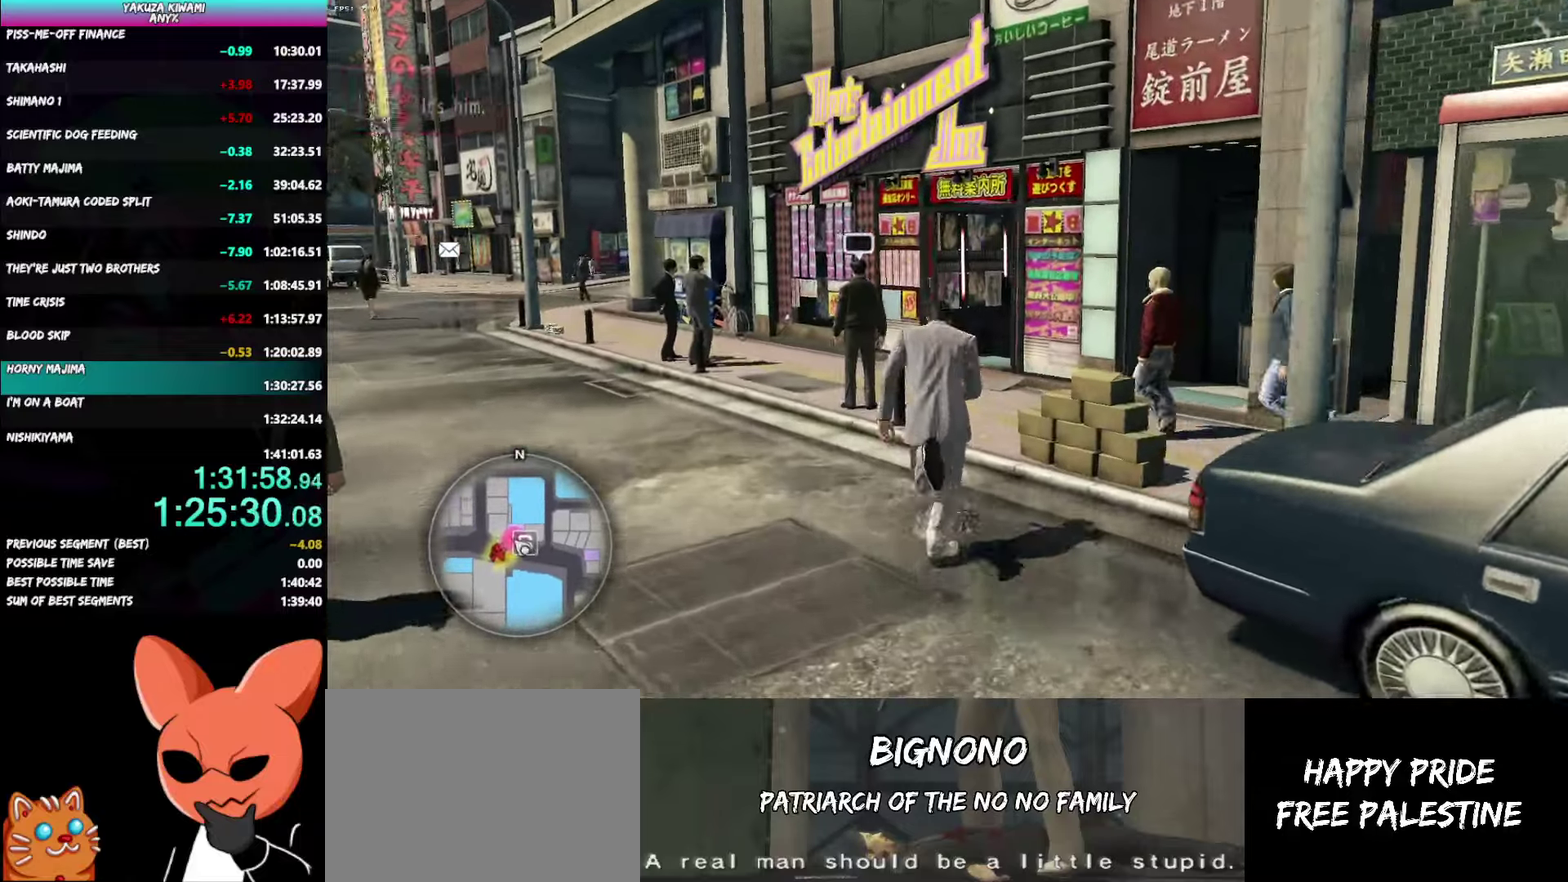
{"buttons": ["A"], "left_stick": "up", "right_stick": "center"}
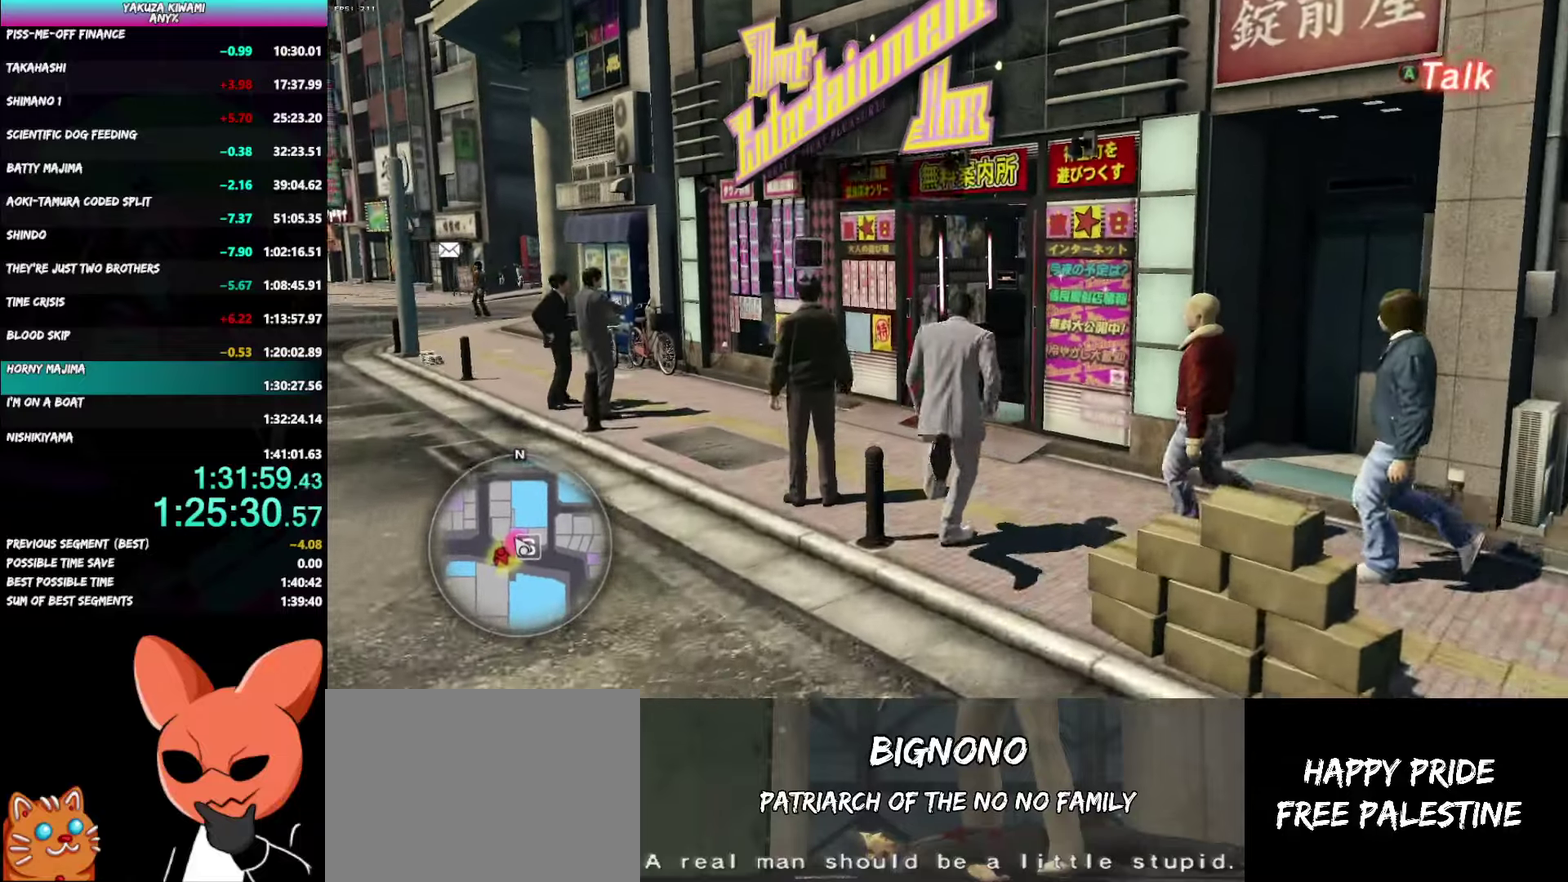
{"buttons": ["A"], "left_stick": "up", "right_stick": "center"}
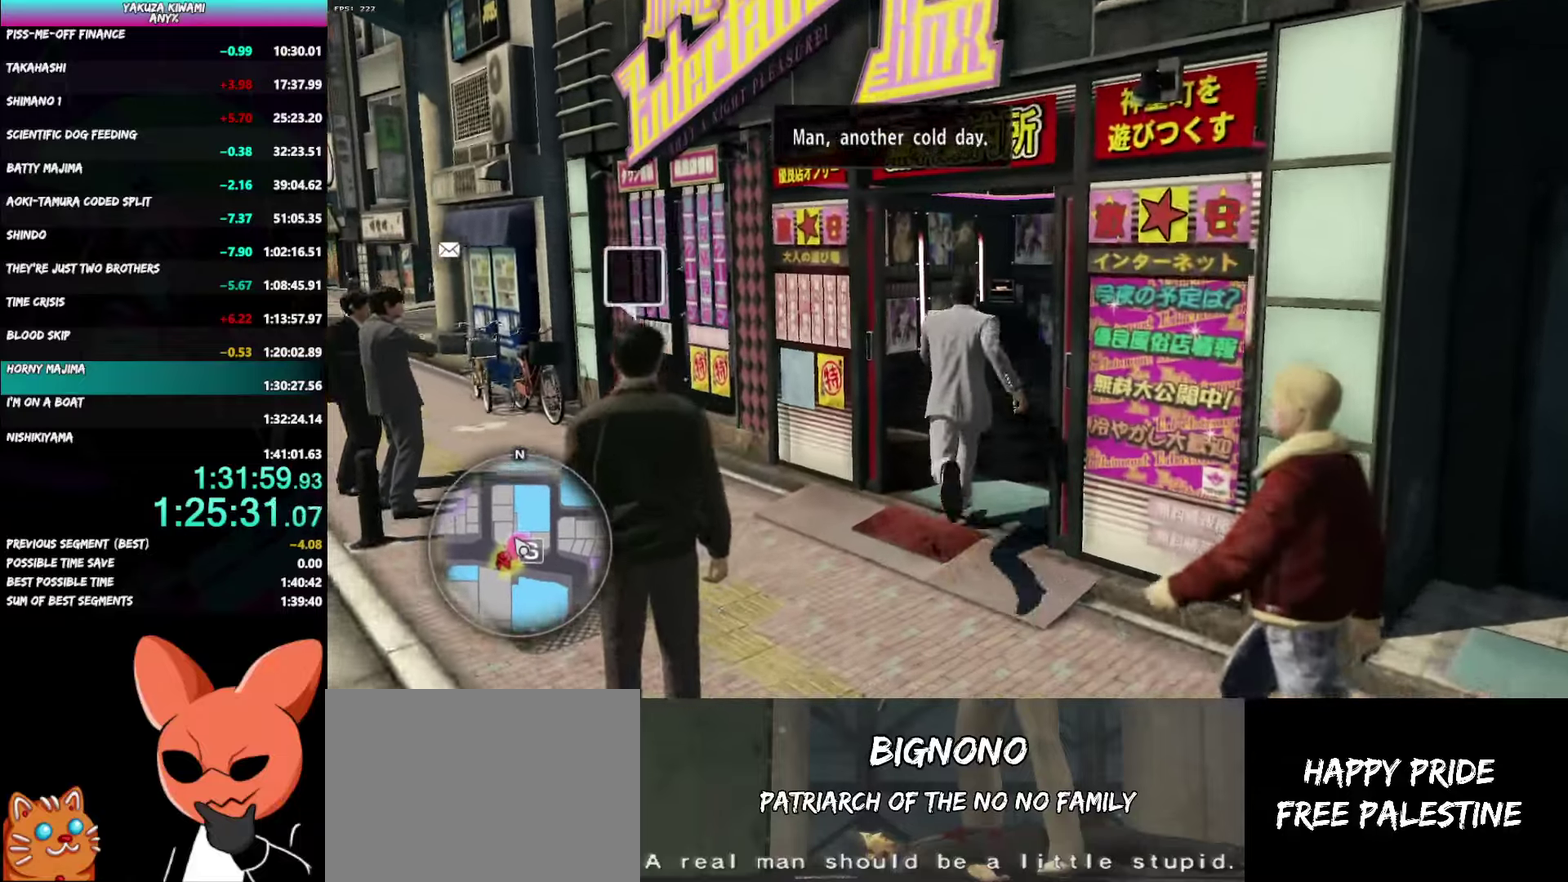
{"buttons": ["A"], "left_stick": "up-left", "right_stick": "center"}
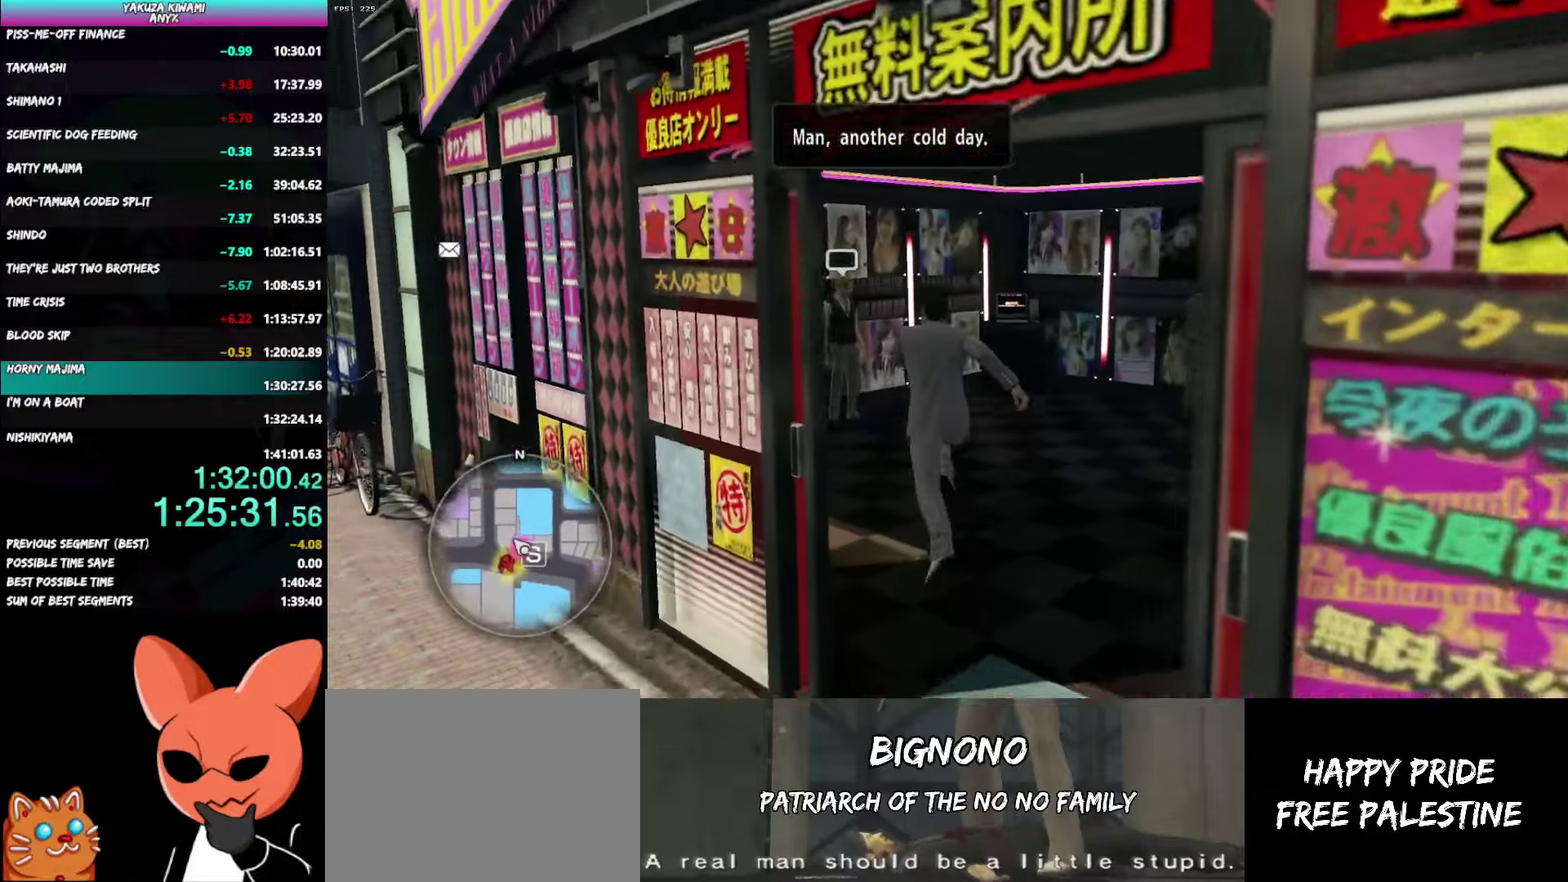
{"buttons": [], "left_stick": "center", "right_stick": "center"}
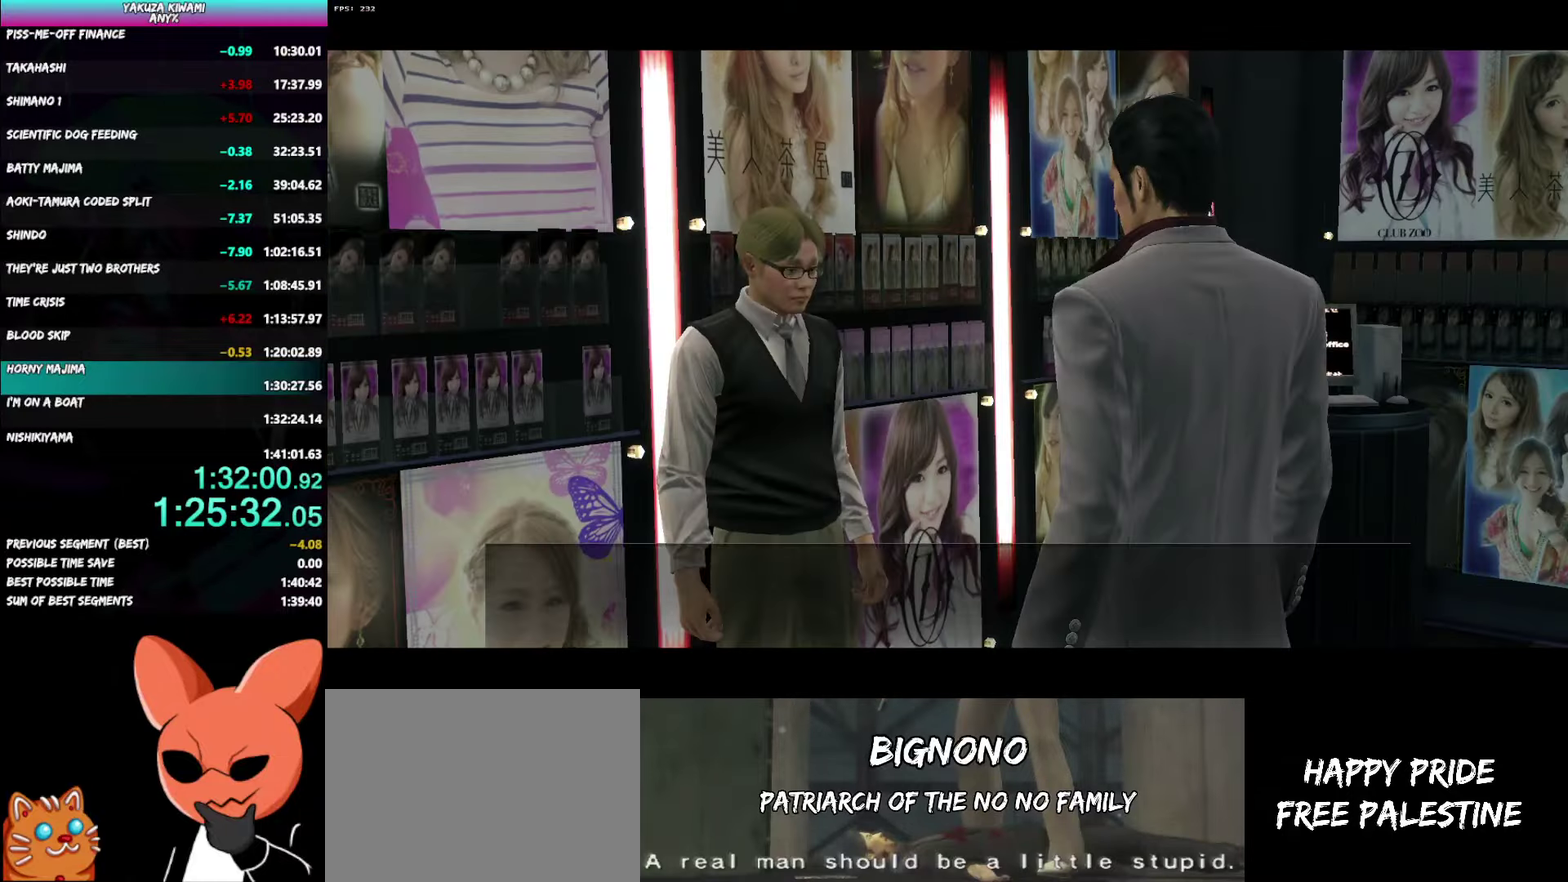
{"buttons": ["A", "R1", "DPAD_UP"], "left_stick": "center", "right_stick": "center", "events": [[67, "A", "down"], [67, "DPAD_UP", "down"], [67, "R1", "down"]]}
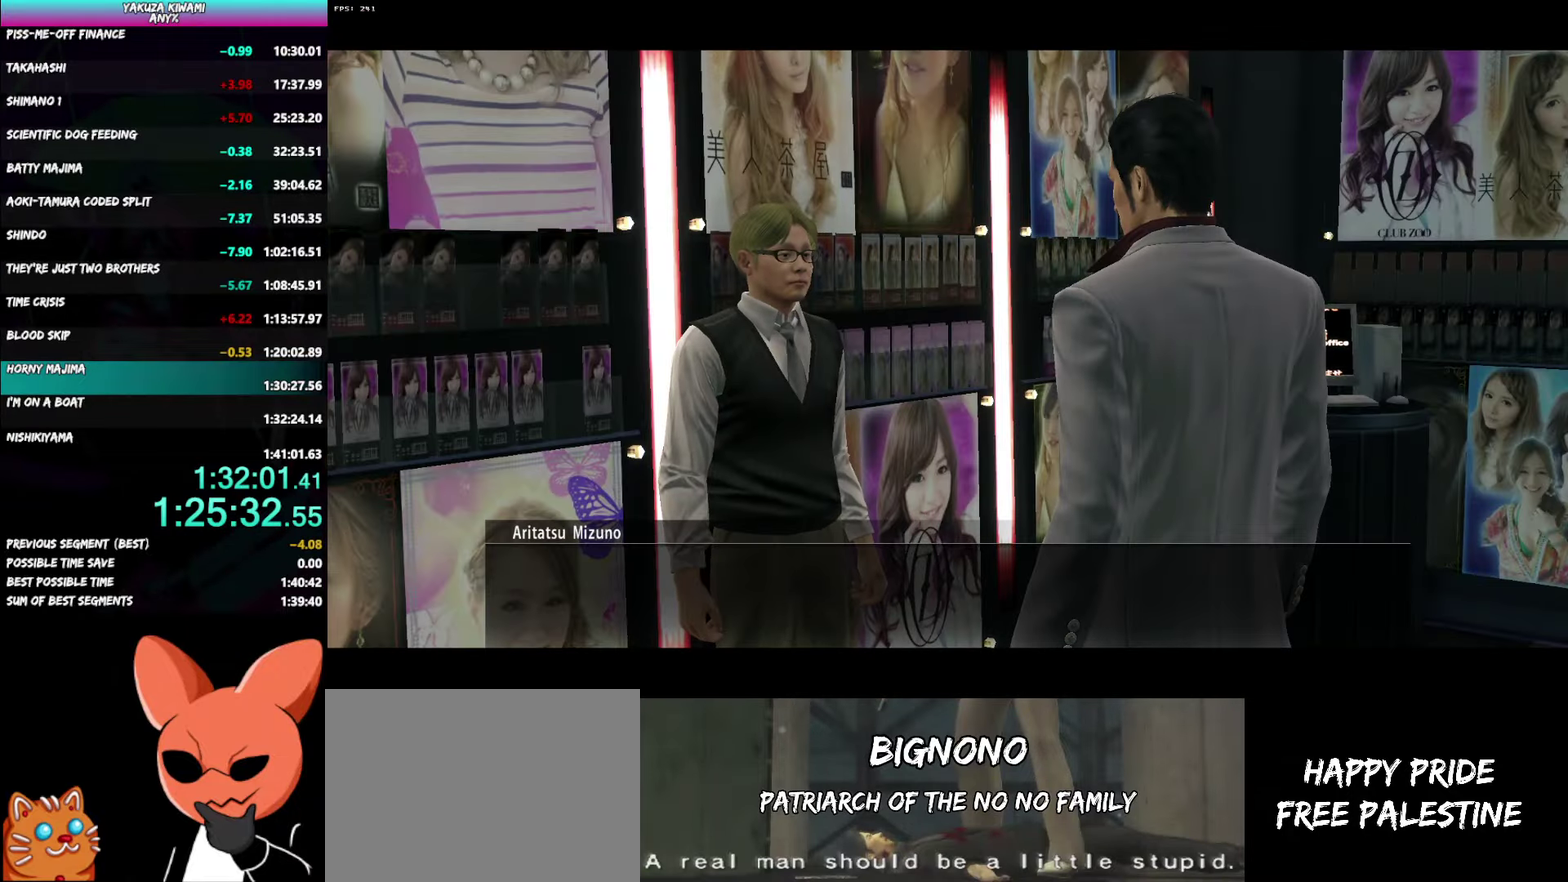
{"buttons": ["A", "R1", "DPAD_UP"], "left_stick": "center", "right_stick": "center", "events": []}
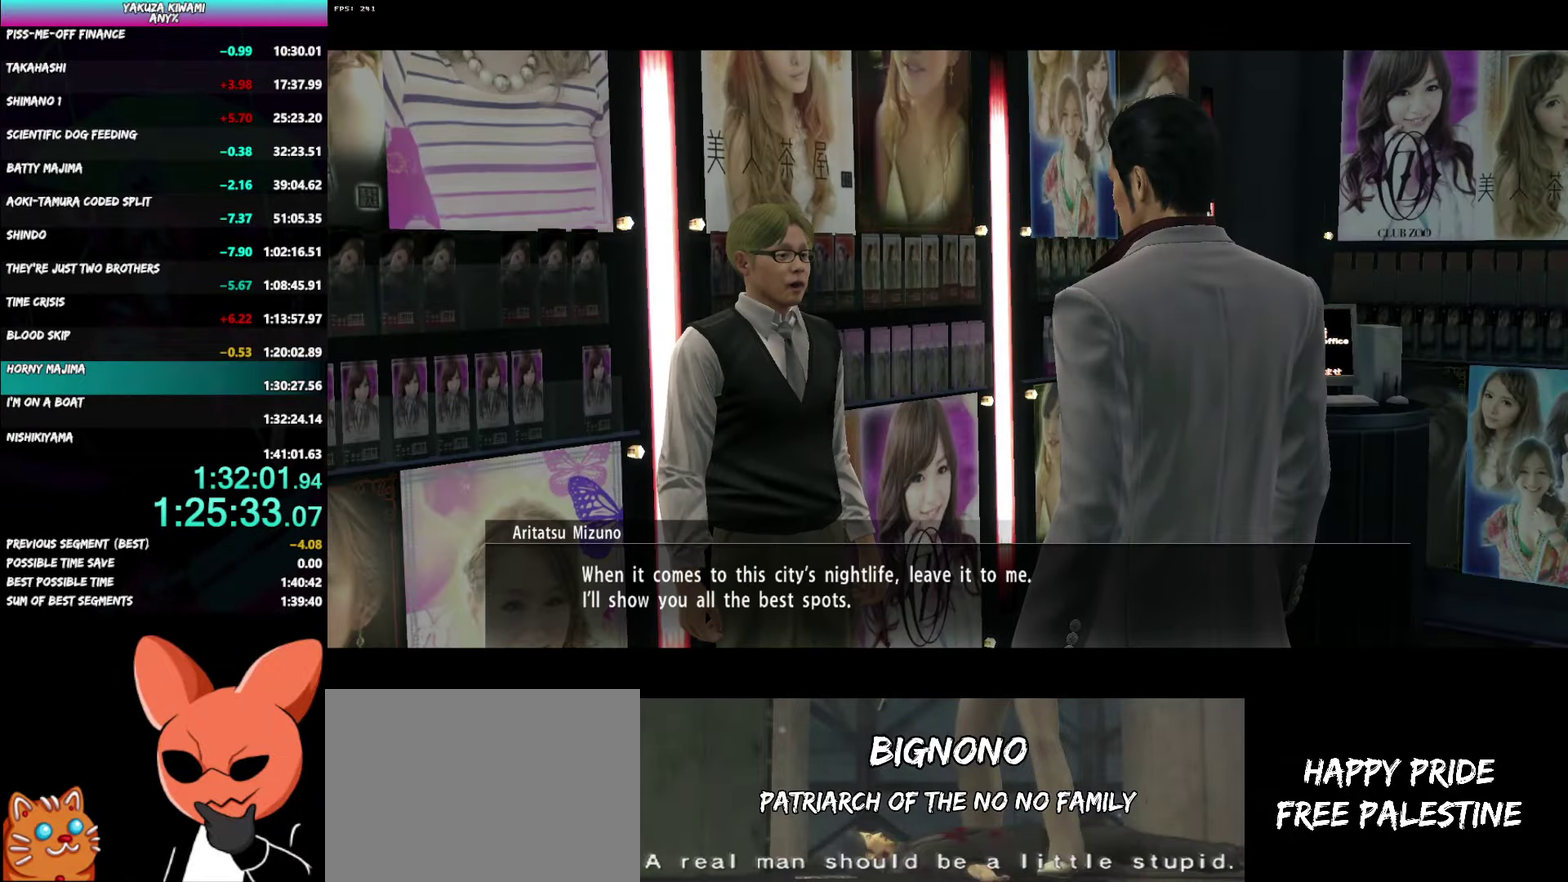
{"buttons": ["A", "R1", "DPAD_UP"], "left_stick": "center", "right_stick": "center", "events": []}
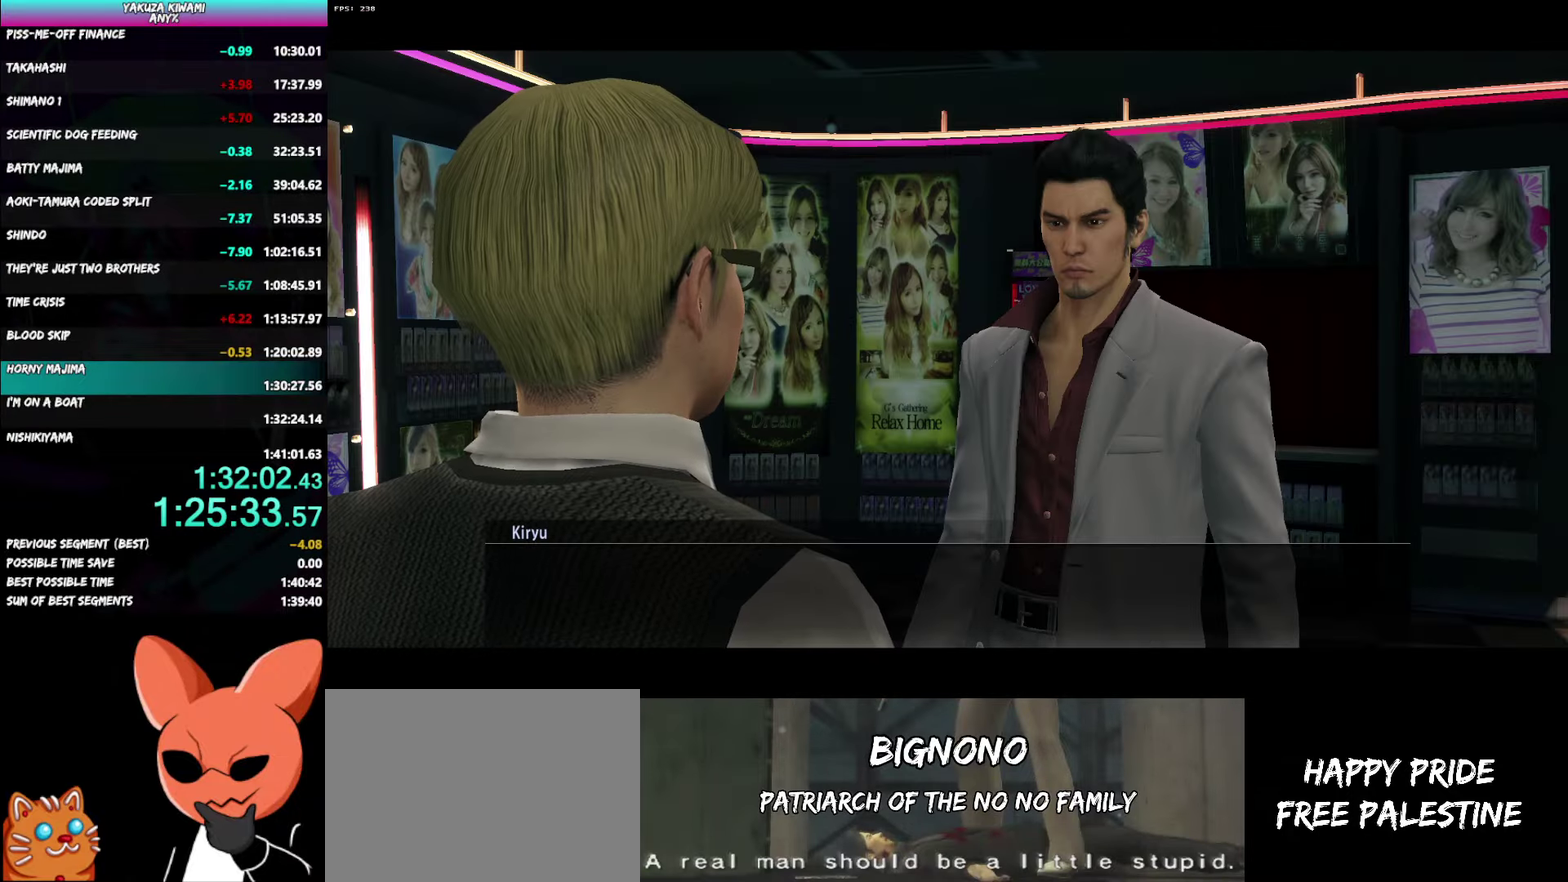
{"buttons": ["A", "R1", "DPAD_UP"], "left_stick": "center", "right_stick": "center", "events": [[133, "DPAD_UP", "up"], [267, "DPAD_UP", "down"]]}
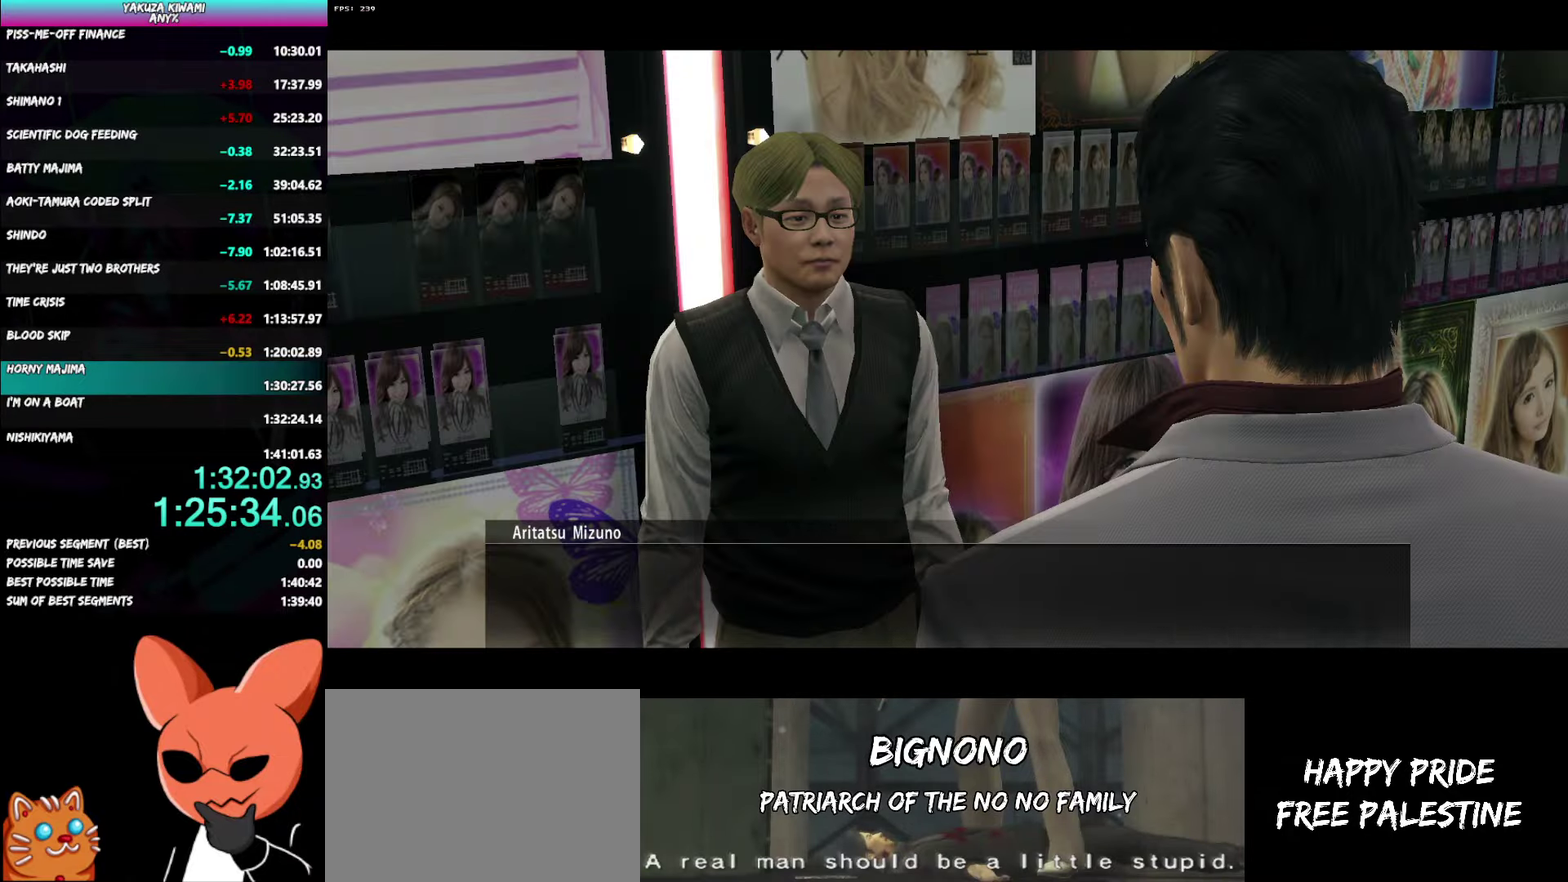
{"buttons": ["A", "R1", "DPAD_UP"], "left_stick": "center", "right_stick": "center", "events": []}
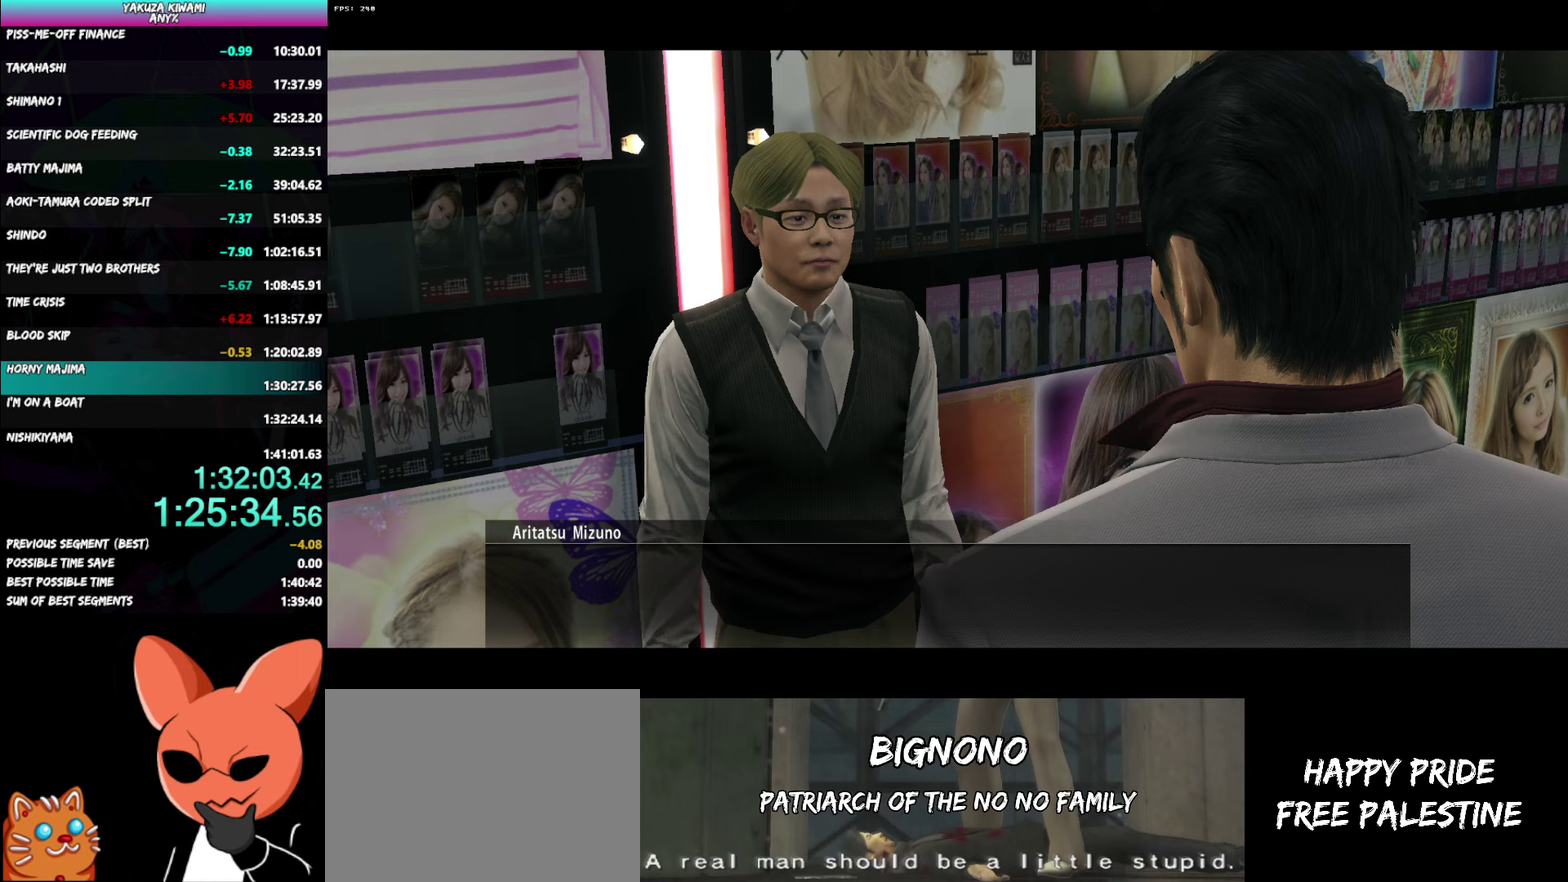
{"buttons": ["A", "R1", "DPAD_UP"], "left_stick": "center", "right_stick": "center", "events": []}
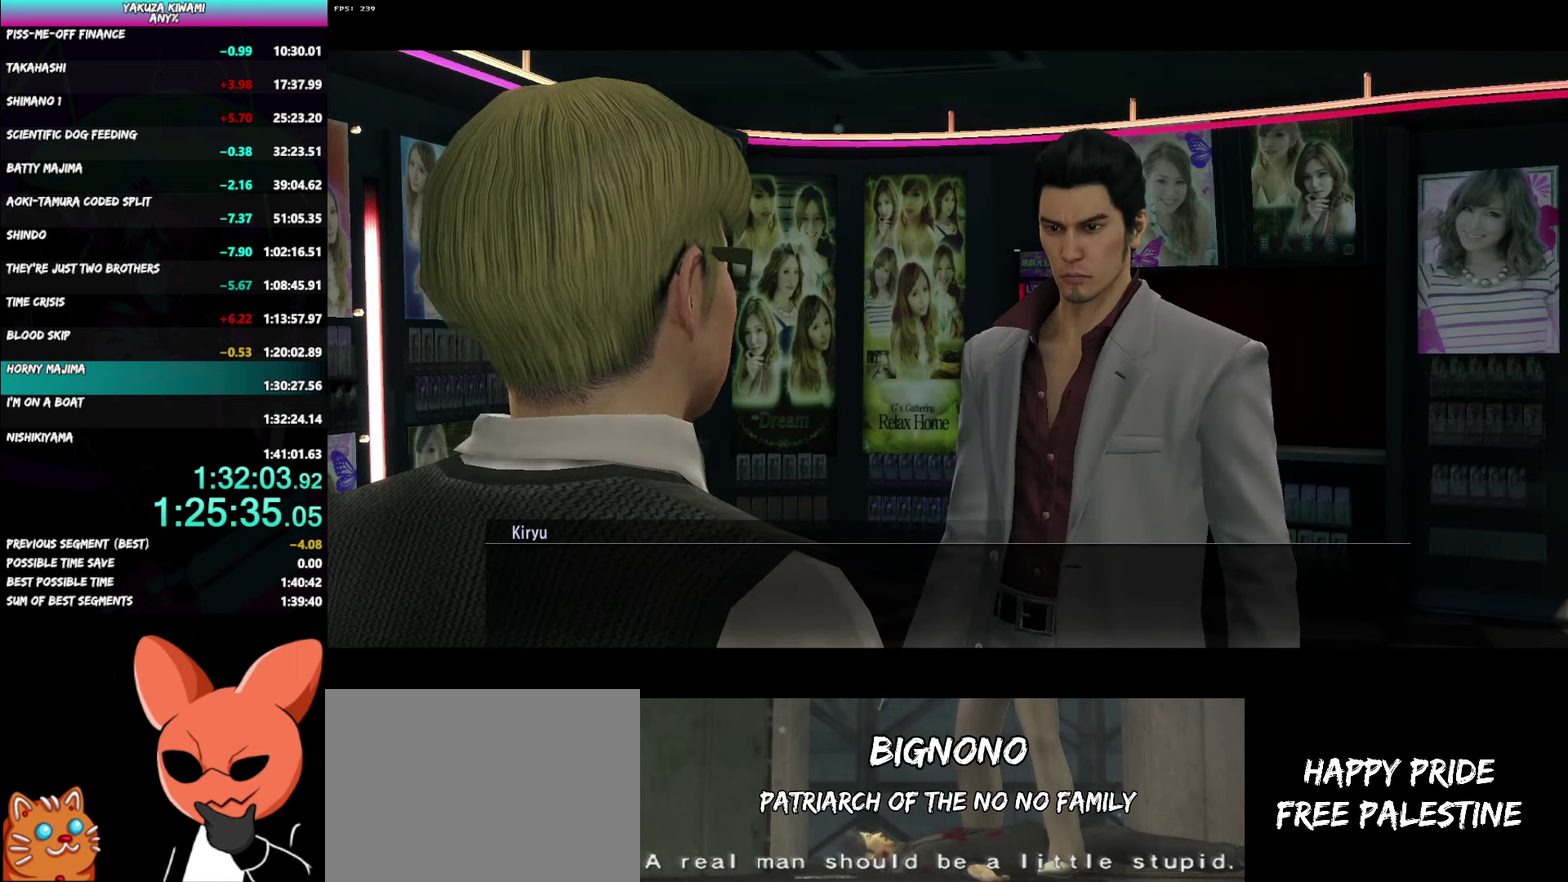
{"buttons": ["A", "R1", "DPAD_UP"], "left_stick": "center", "right_stick": "center", "events": []}
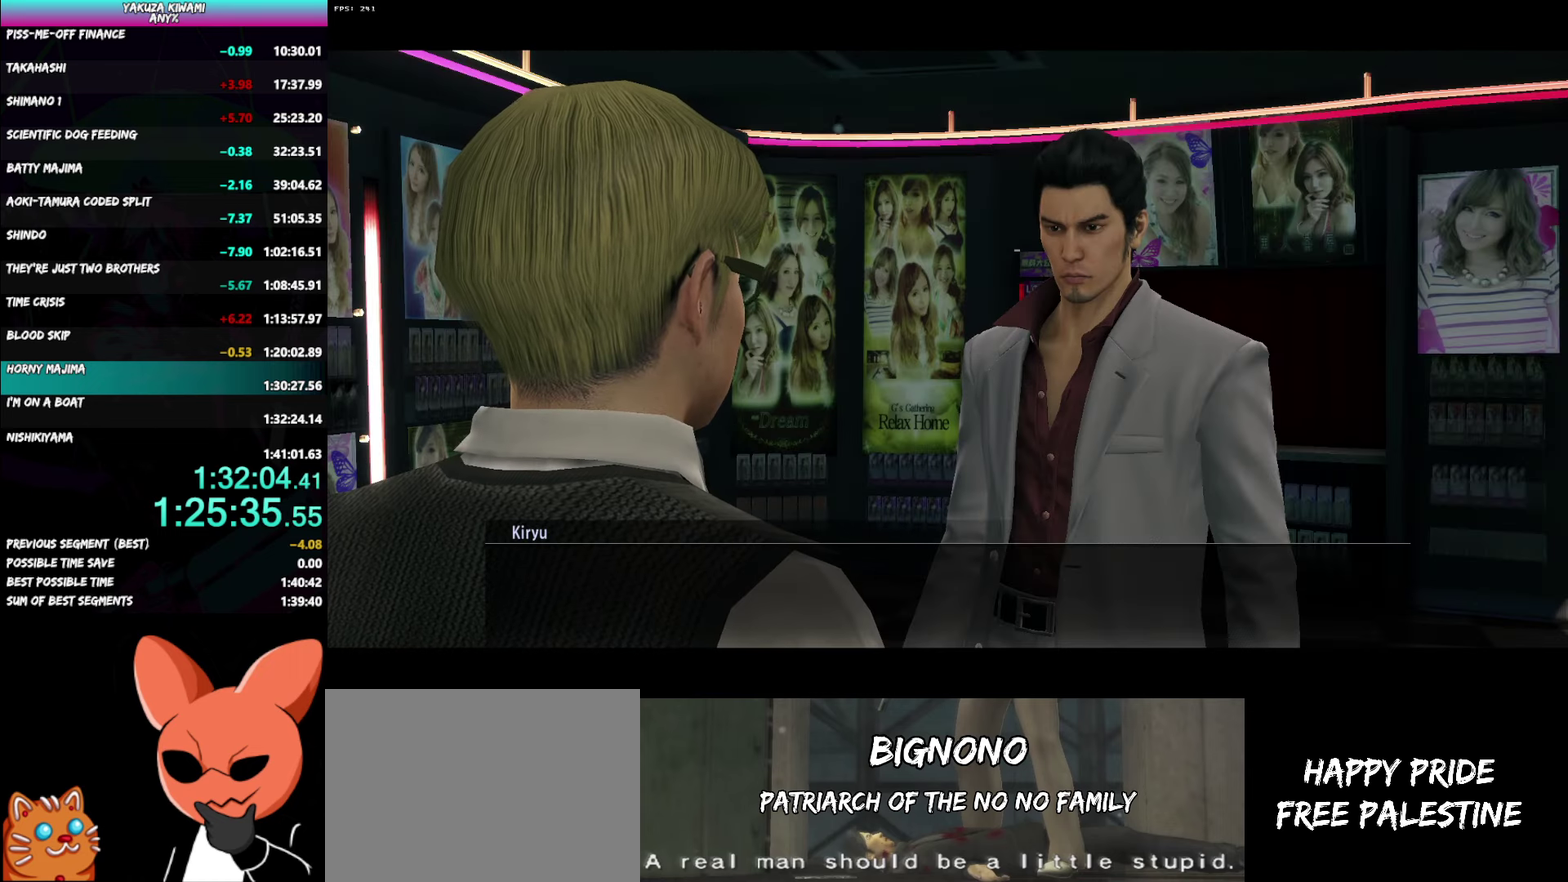
{"buttons": ["A", "R1", "DPAD_UP"], "left_stick": "center", "right_stick": "center", "events": []}
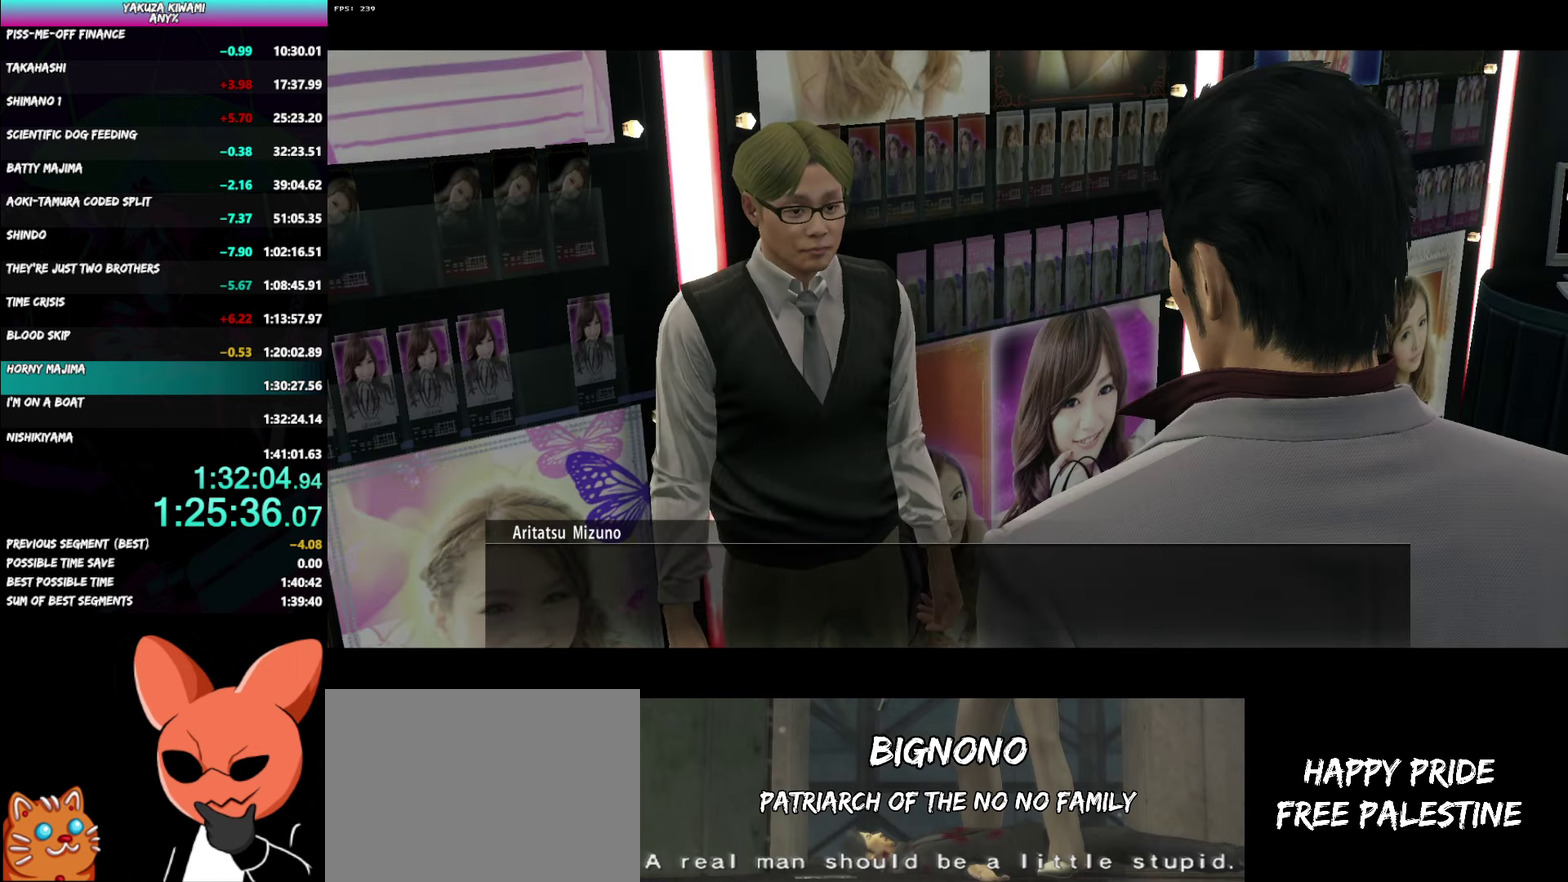
{"buttons": ["A", "R1", "DPAD_UP"], "left_stick": "center", "right_stick": "center", "events": []}
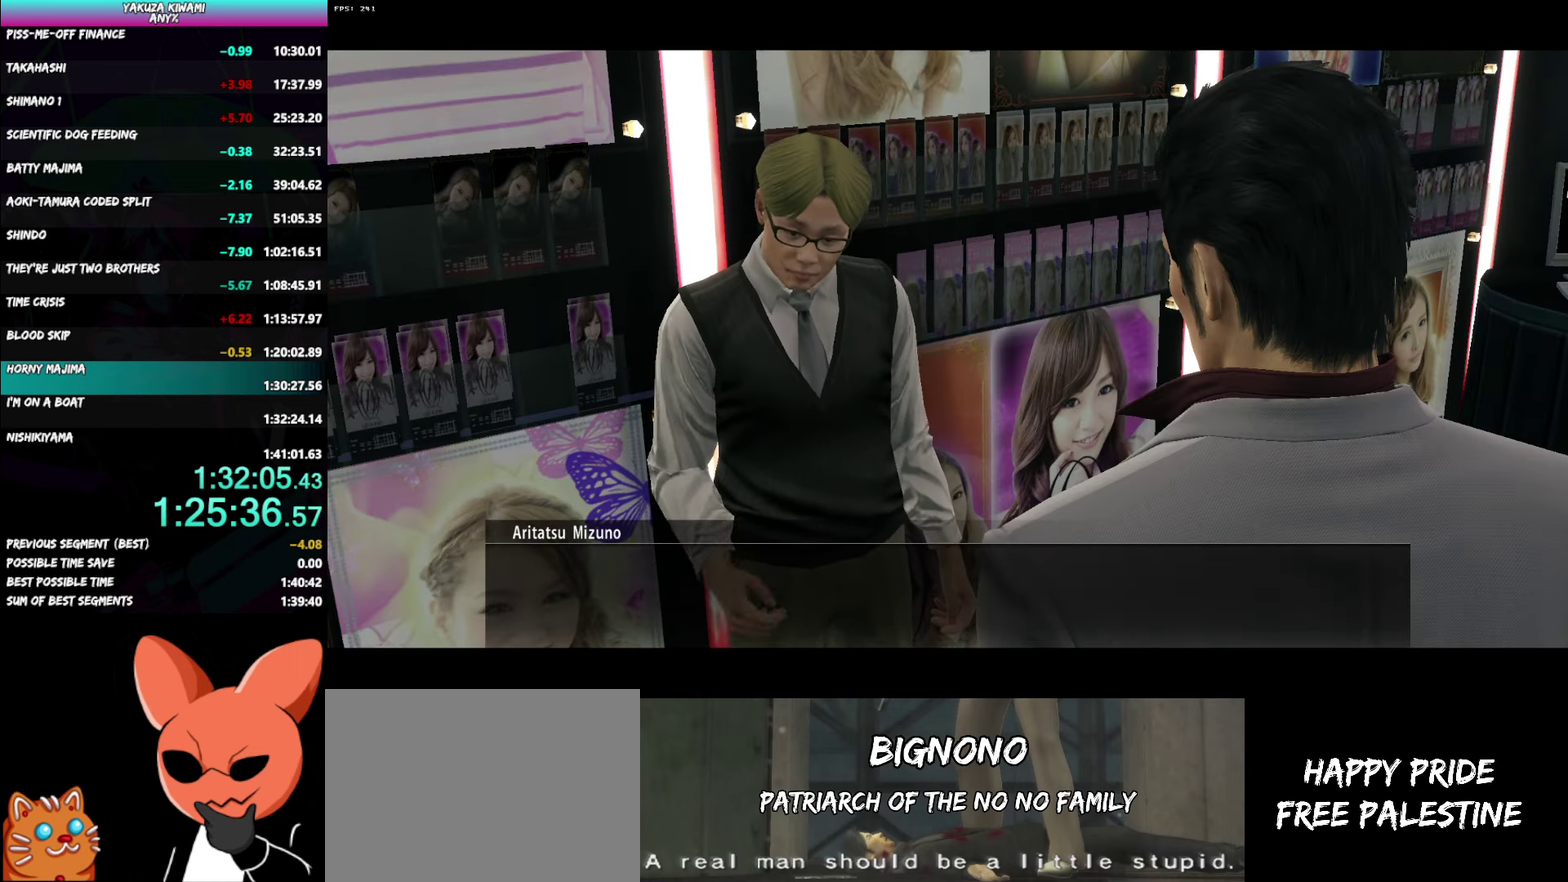
{"buttons": ["A", "R1", "DPAD_UP"], "left_stick": "center", "right_stick": "center", "events": []}
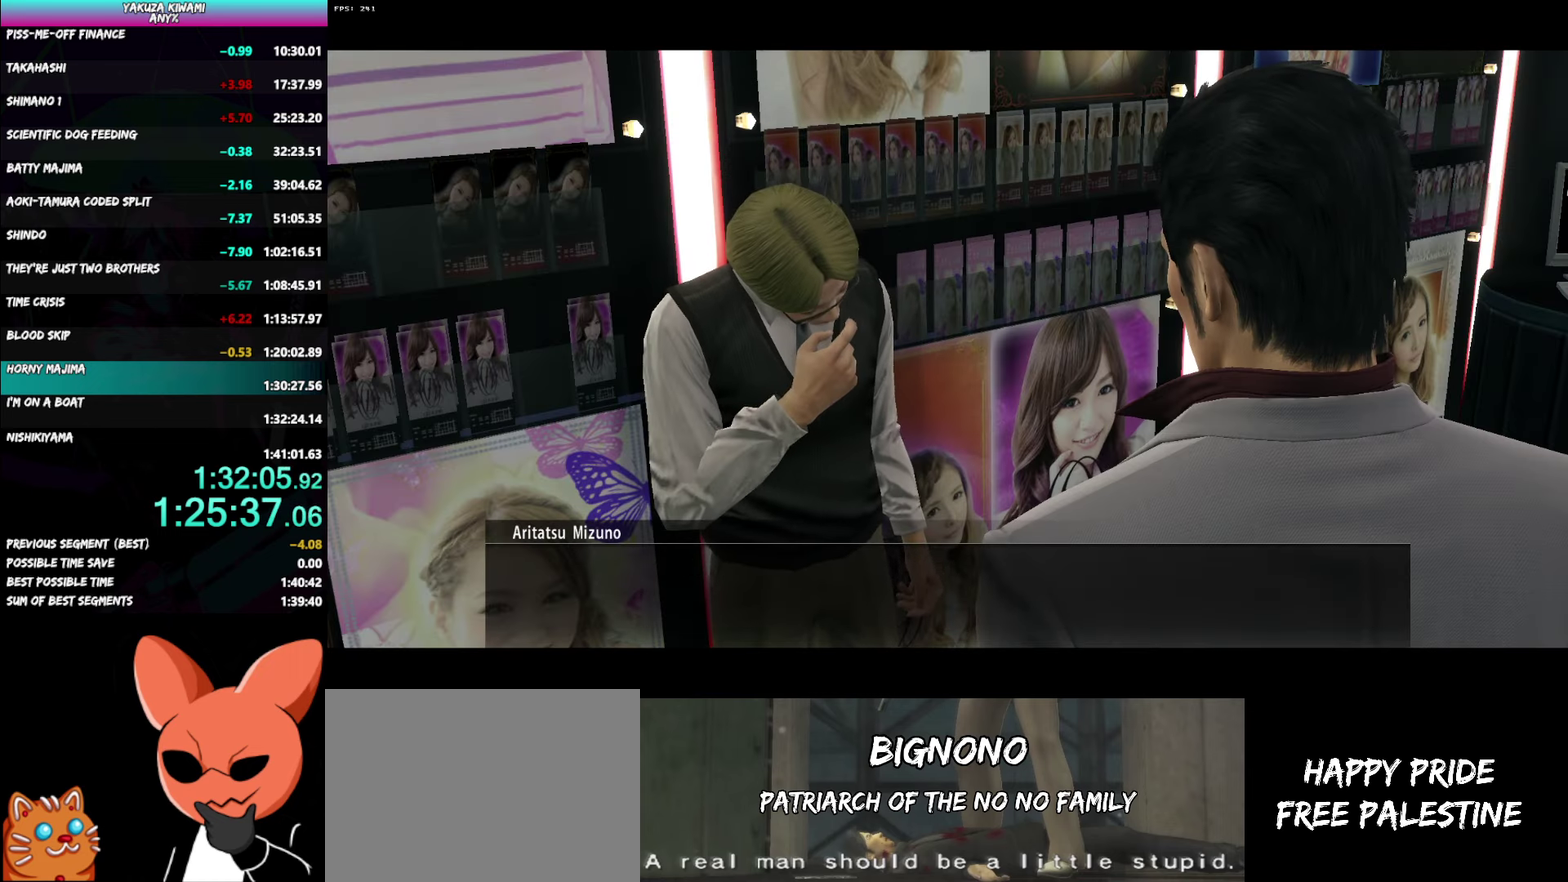
{"buttons": ["A", "R1", "DPAD_UP"], "left_stick": "center", "right_stick": "center", "events": []}
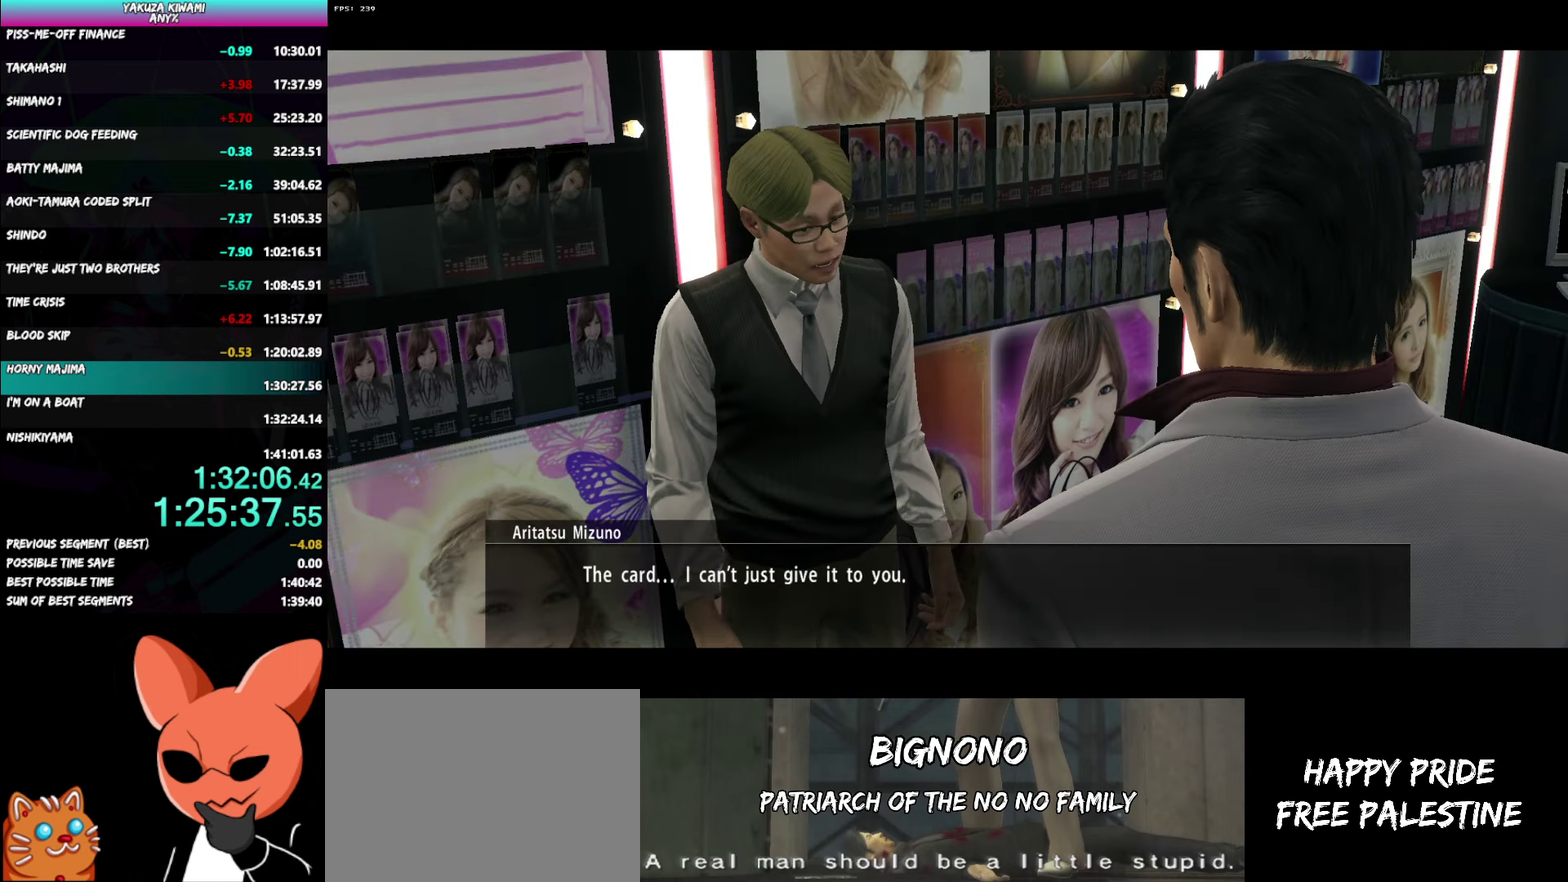
{"buttons": ["A", "R1", "DPAD_UP"], "left_stick": "center", "right_stick": "center", "events": []}